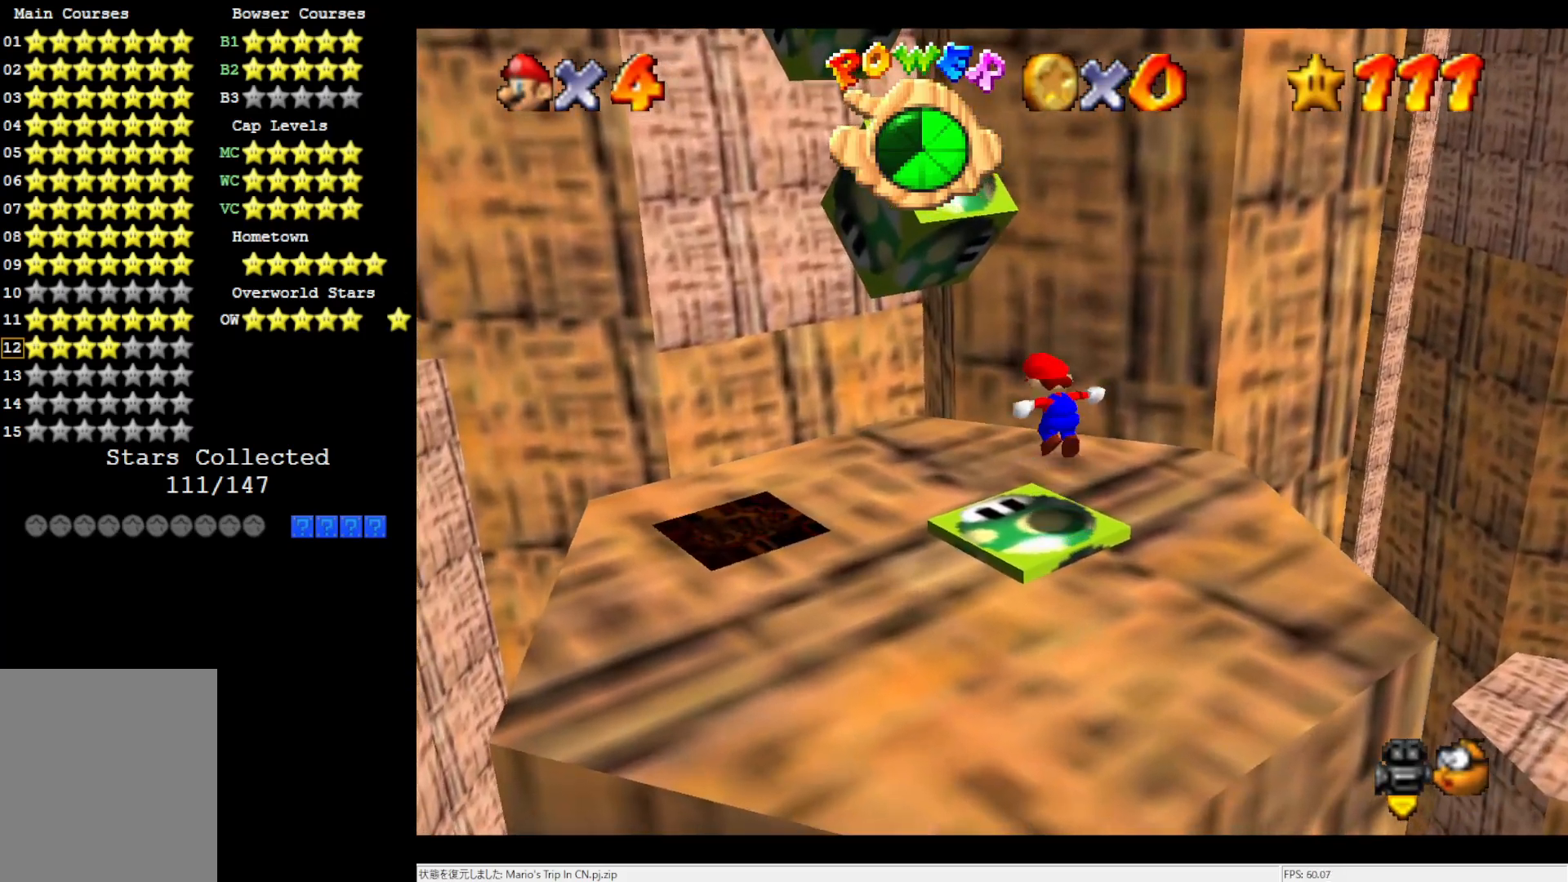
Gameplay with a controller (Nintendo layout); each line is a JSON object with the inputs held at the frame after it. "events" lists button and stick changes between this image and that frame as [ms after this image, input, new state], when the widget could be followed in between. Not read: L3 R3.
{"buttons": ["A"], "left_stick": "up-left", "events": [[267, "left_stick", "up-left"]]}
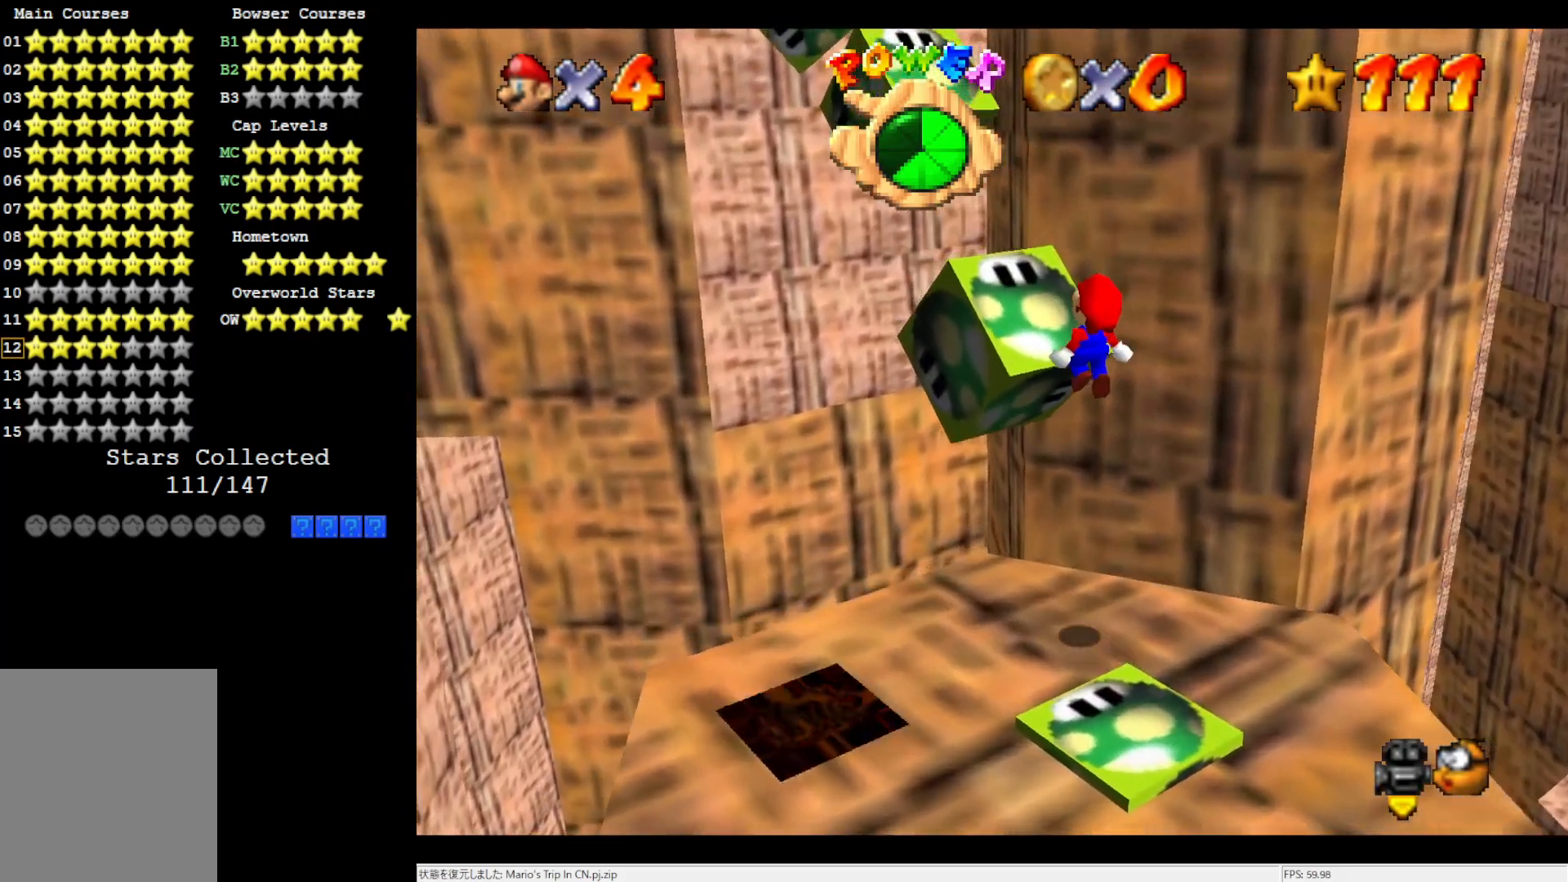
{"buttons": ["A"], "left_stick": "down-right", "events": [[33, "A", "up"], [167, "A", "down"], [467, "left_stick", "down-right"]]}
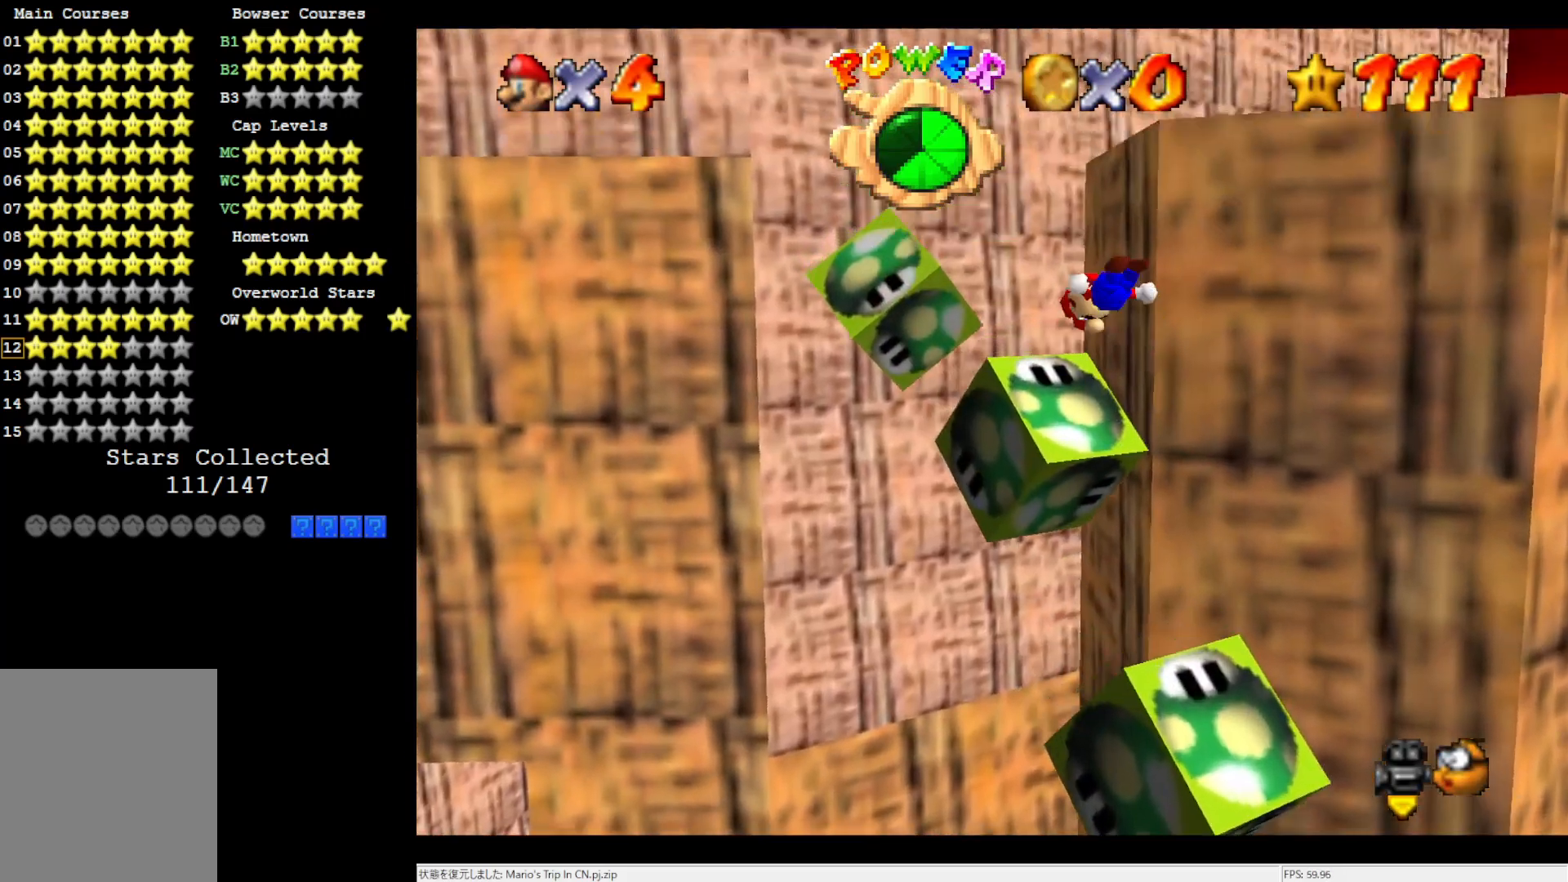
{"buttons": ["A"], "left_stick": "center", "events": [[433, "left_stick", "center"]]}
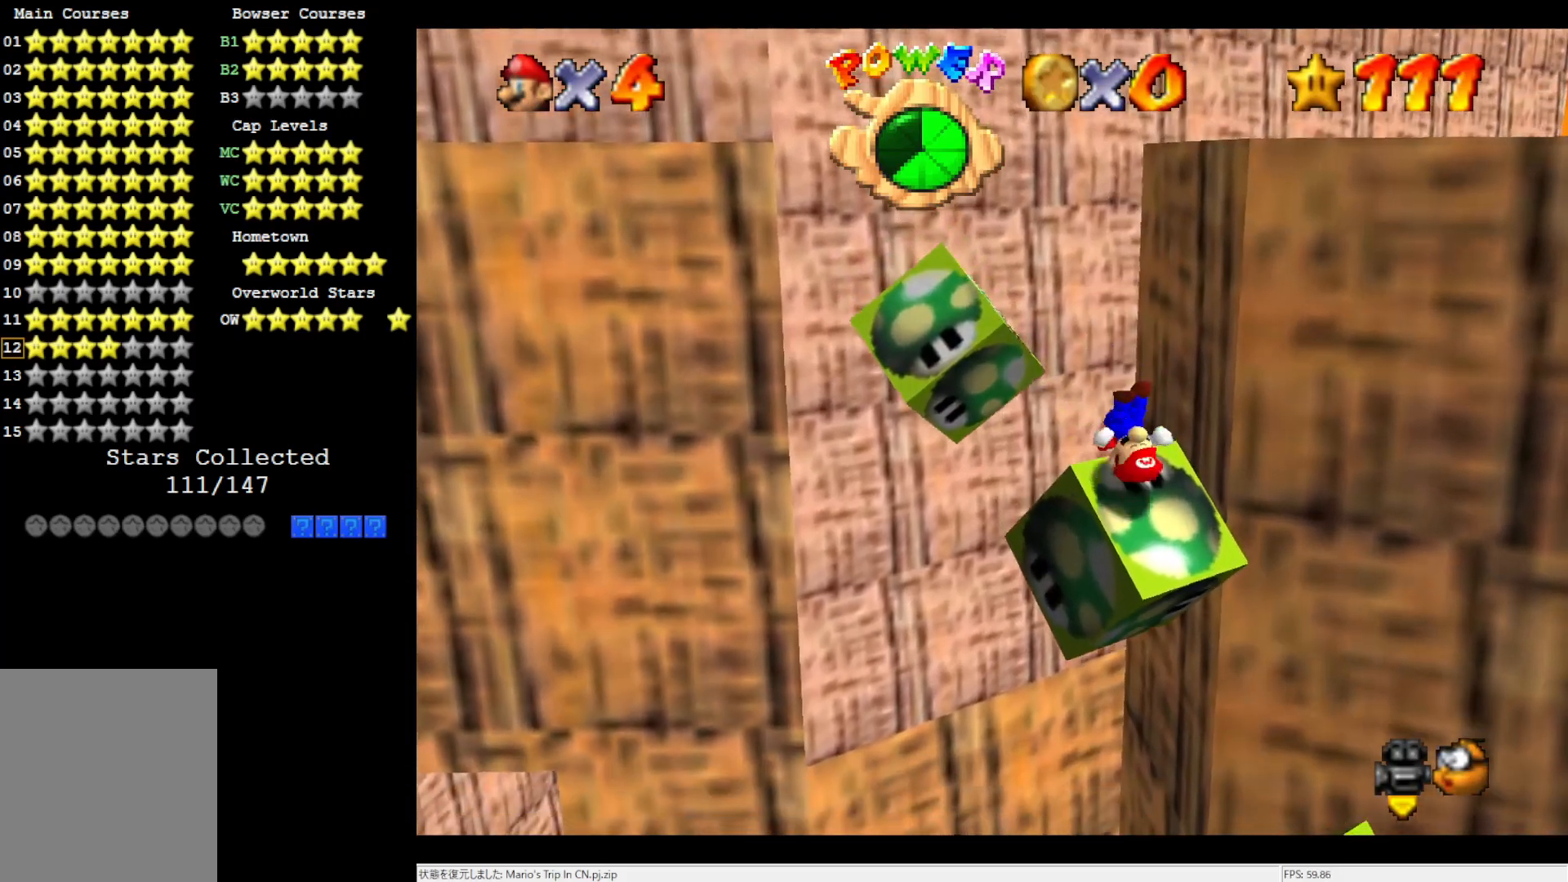
{"buttons": [], "left_stick": "up", "events": [[33, "left_stick", "up-left"], [333, "A", "up"], [500, "left_stick", "up"]]}
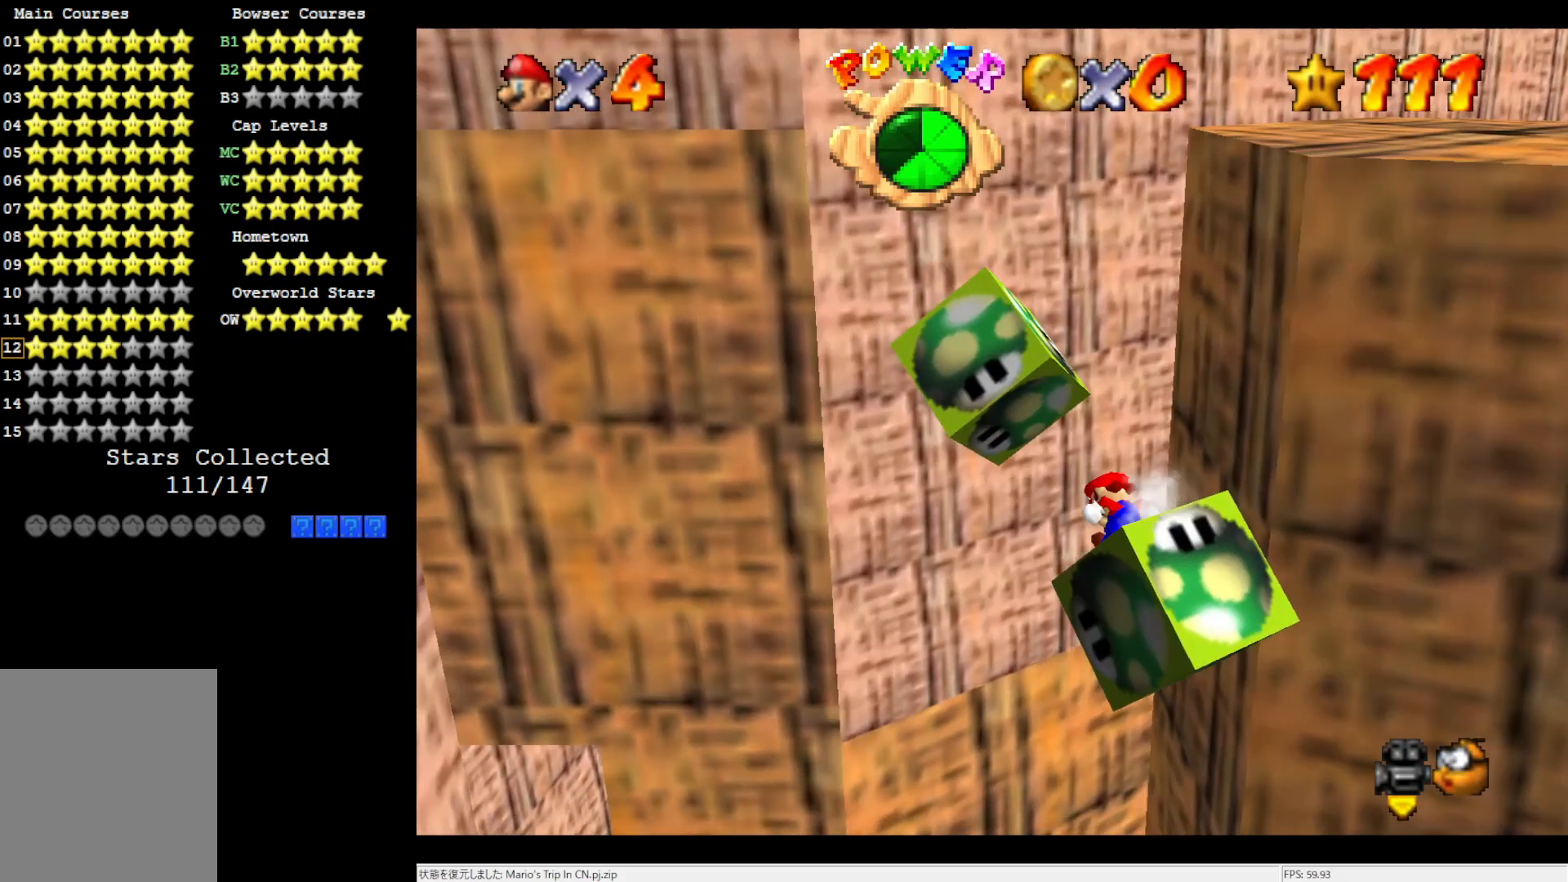
{"buttons": ["A"], "left_stick": "down-left", "events": [[33, "left_stick", "up-right"], [117, "A", "down"], [167, "left_stick", "down-right"], [433, "left_stick", "down-left"]]}
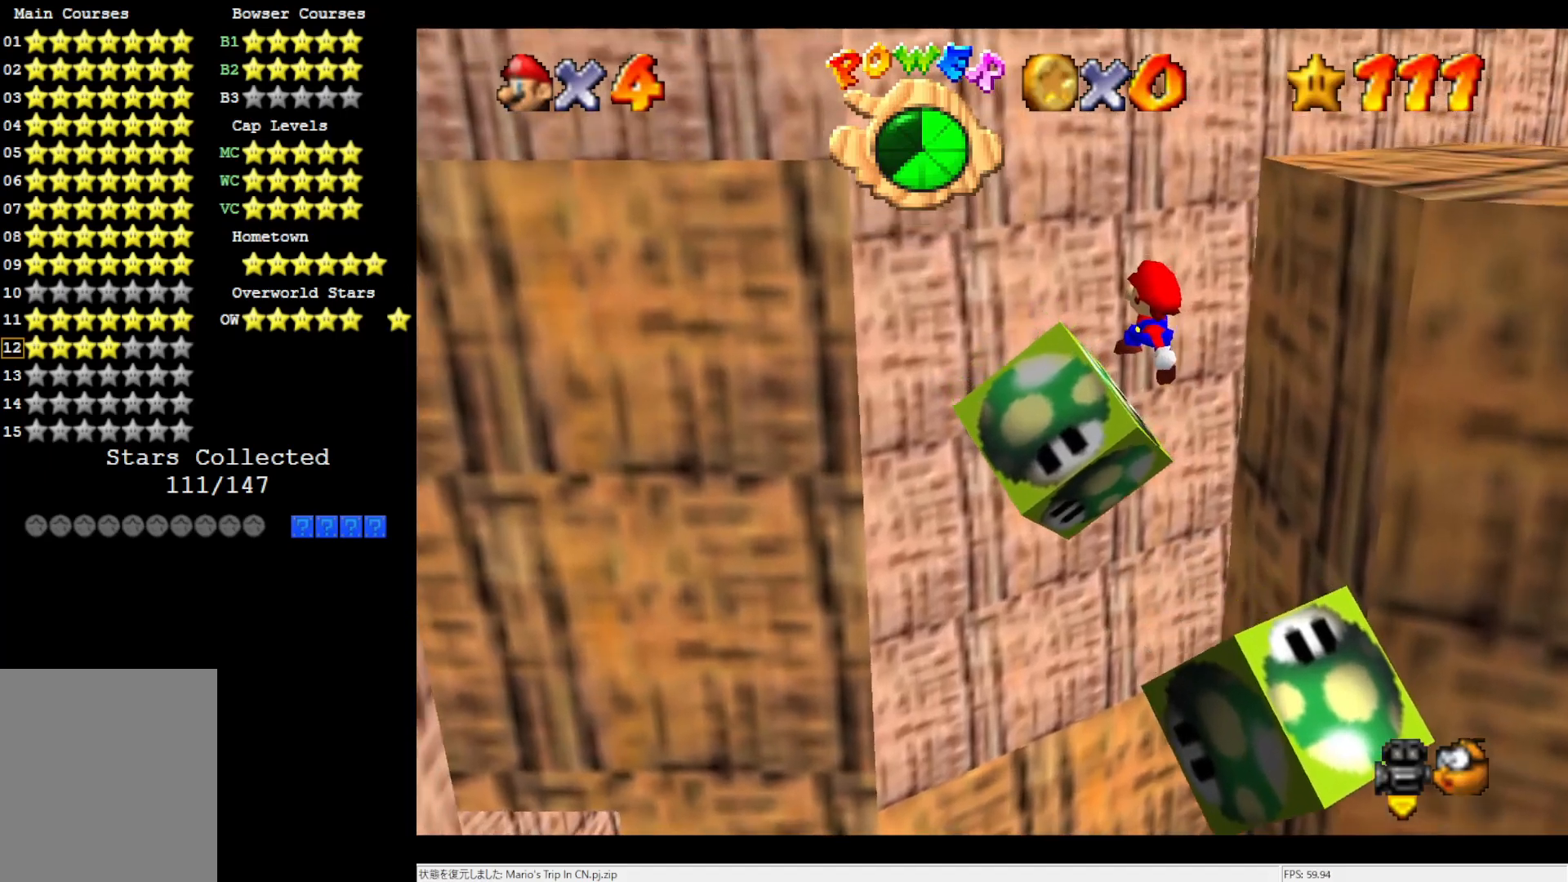
{"buttons": ["A"], "left_stick": "up", "events": [[33, "left_stick", "left"], [100, "B", "down"], [200, "left_stick", "center"], [233, "B", "up"], [267, "left_stick", "down"], [400, "left_stick", "up"]]}
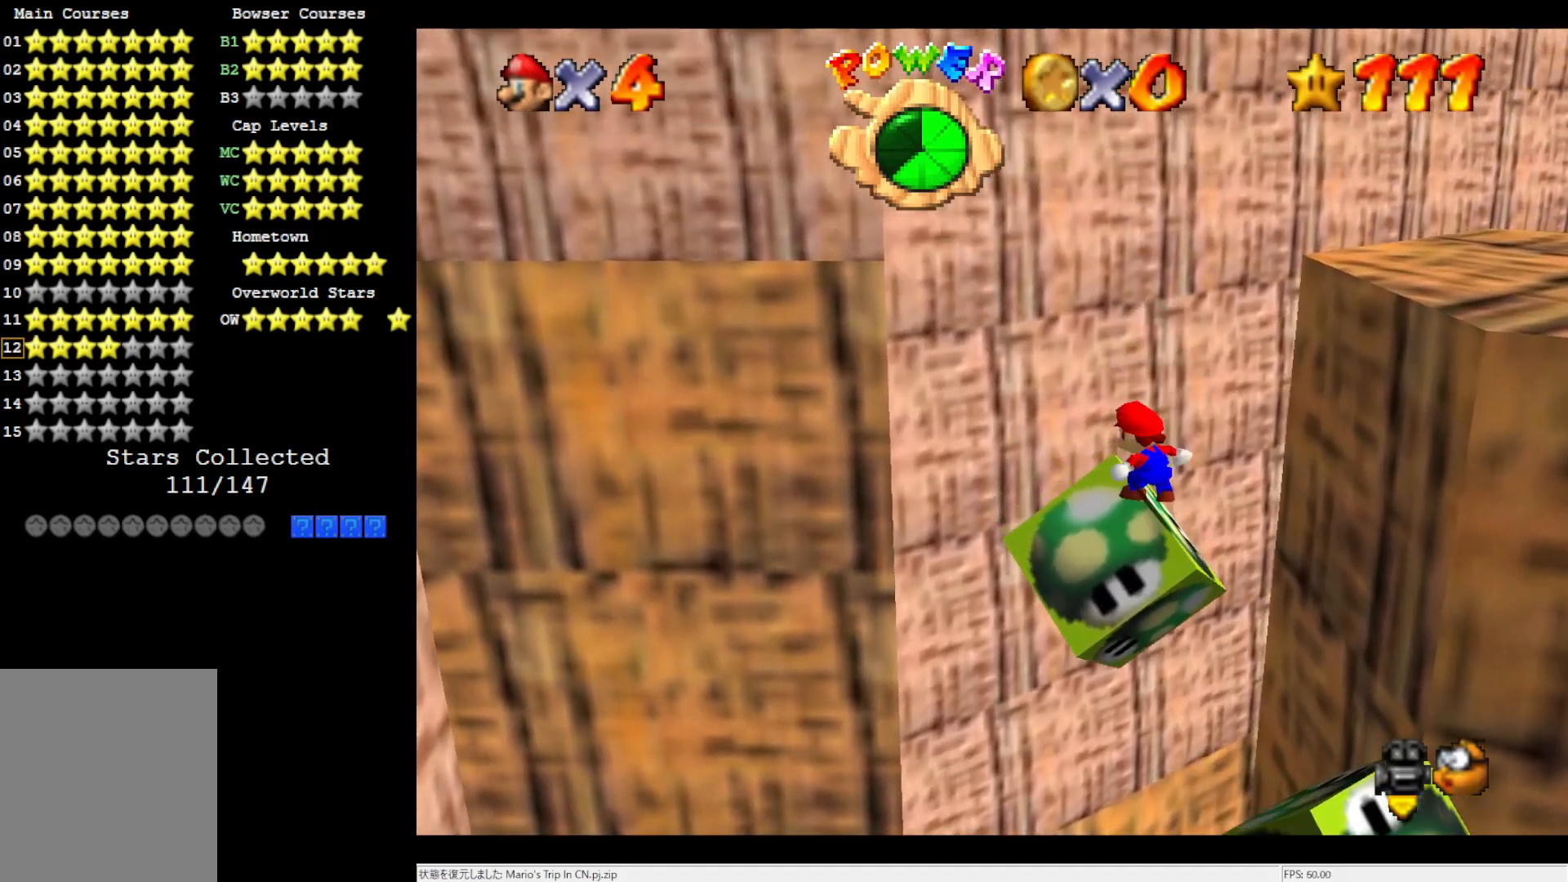
{"buttons": ["A"], "left_stick": "right", "events": [[167, "left_stick", "up-right"], [300, "A", "up"], [300, "left_stick", "right"], [467, "A", "down"]]}
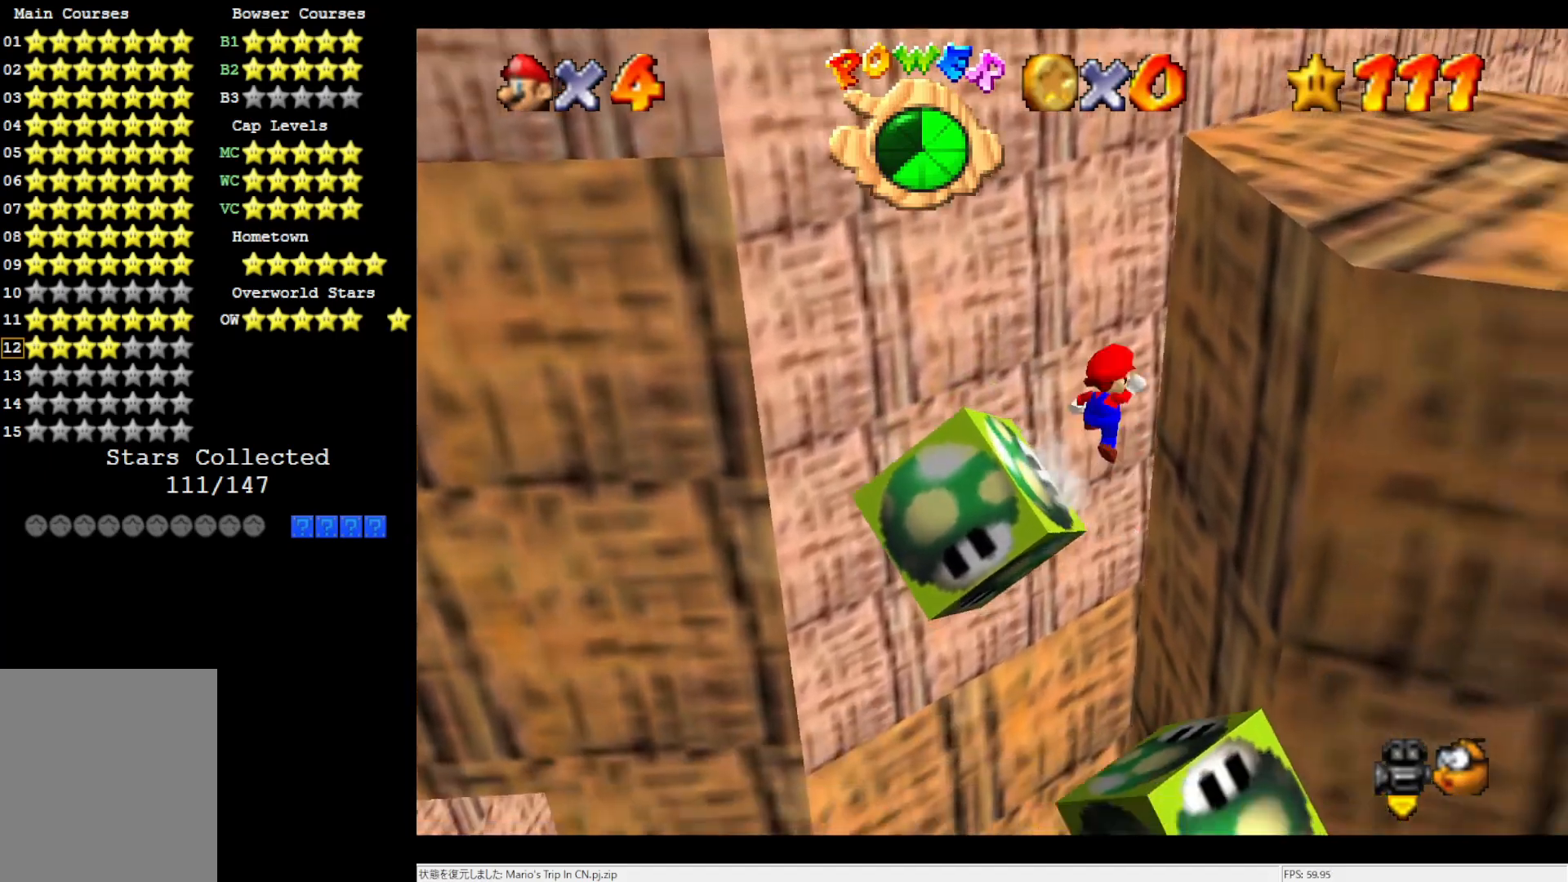
{"buttons": ["A", "B"], "left_stick": "right", "events": [[133, "left_stick", "down"], [333, "left_stick", "down-right"], [433, "left_stick", "right"], [467, "B", "down"]]}
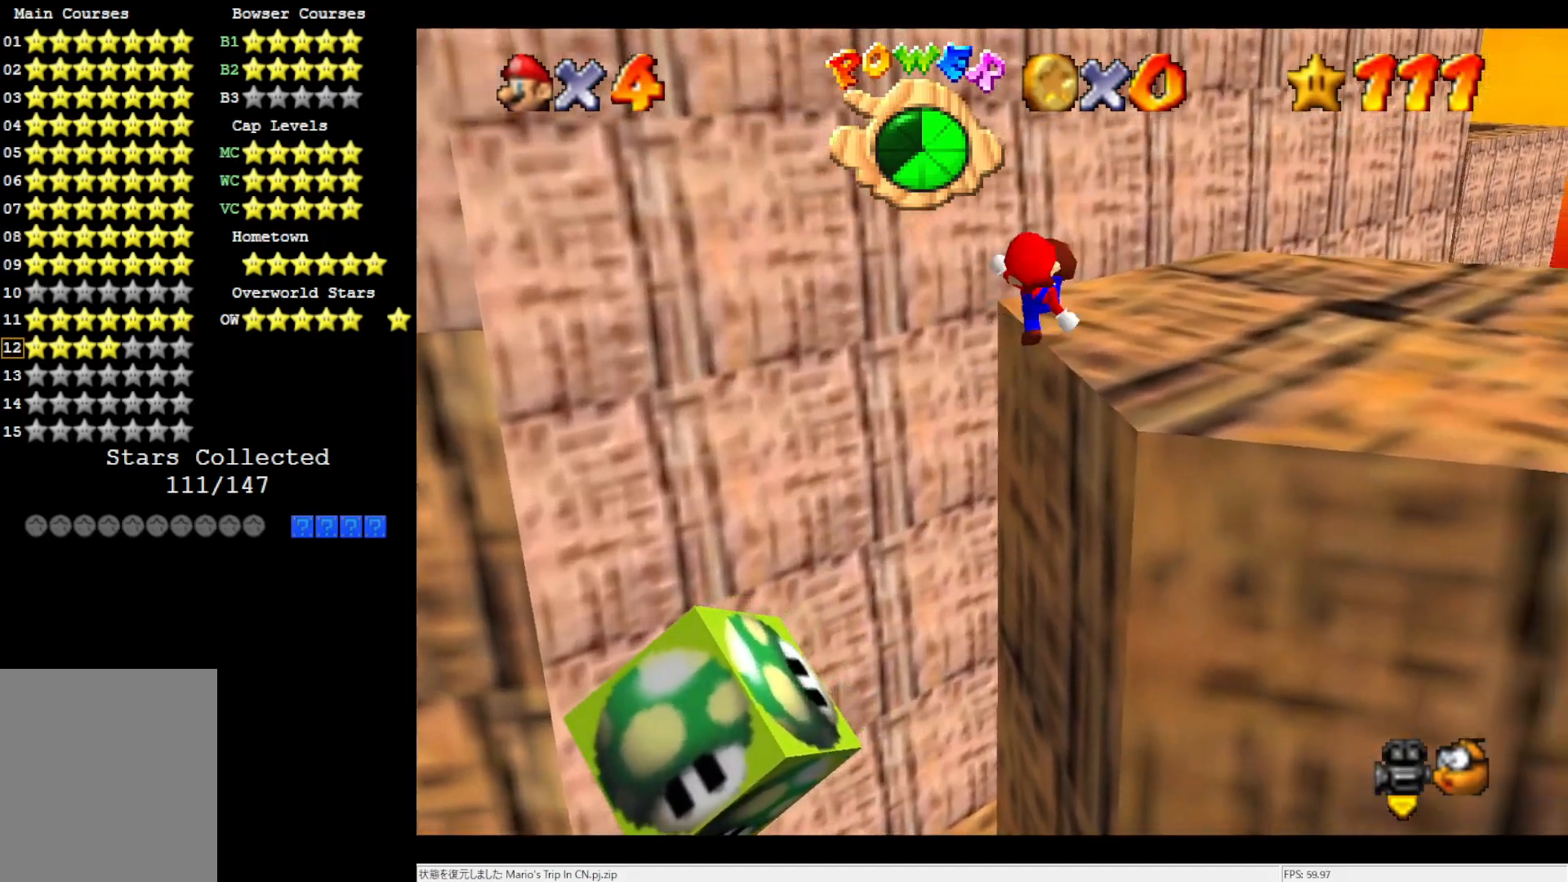
{"buttons": [], "left_stick": "up-right", "events": [[133, "B", "up"], [167, "A", "up"], [233, "C_LEFT", "down"], [300, "left_stick", "up-right"], [433, "C_LEFT", "up"]]}
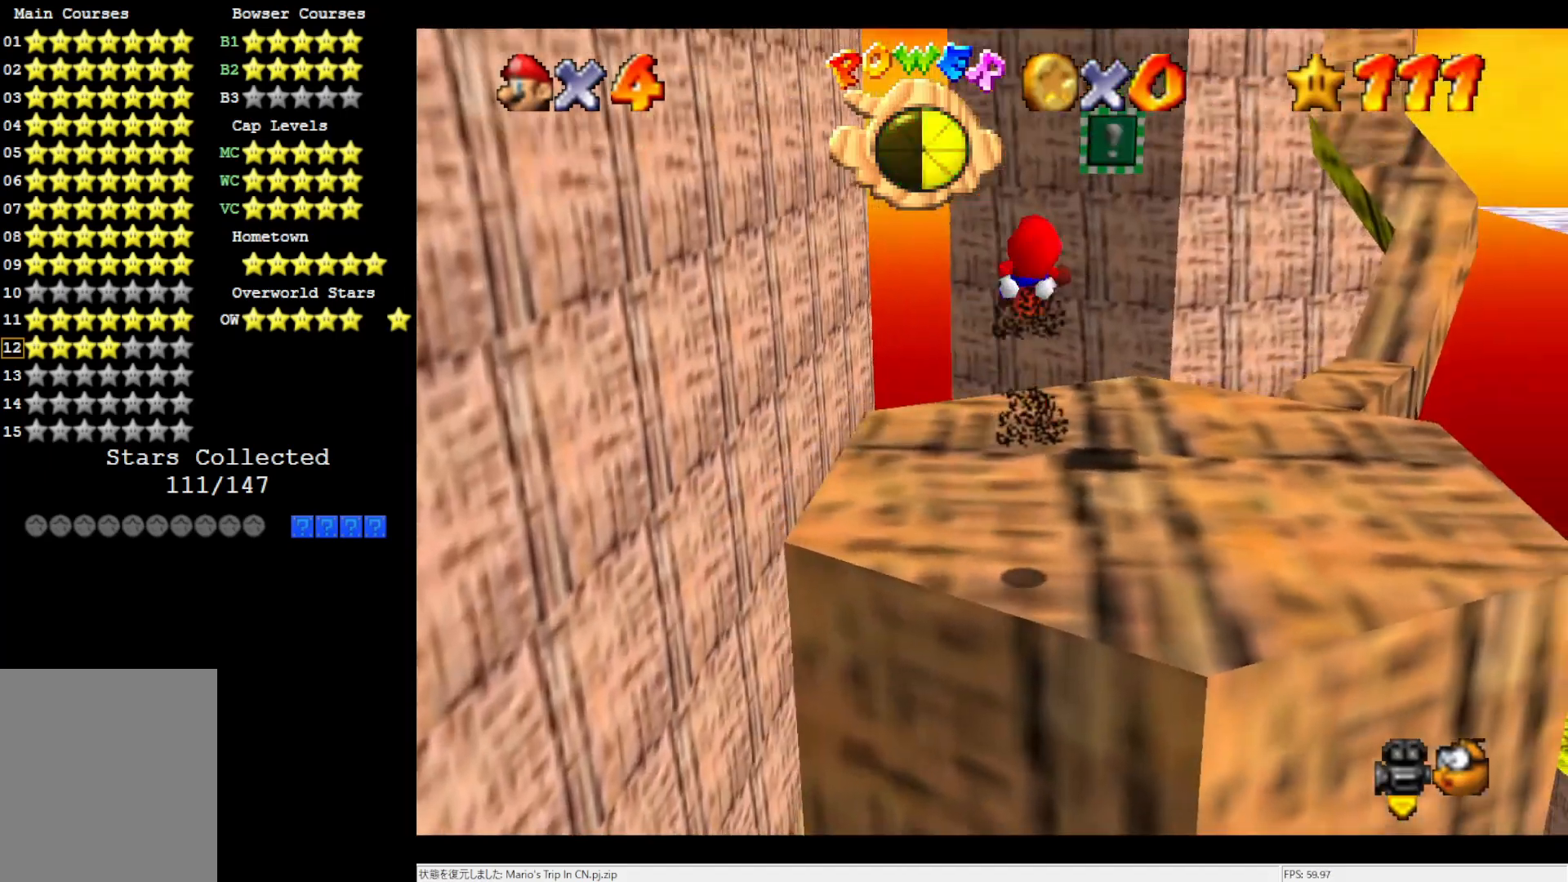
{"buttons": [], "left_stick": "up-right", "events": []}
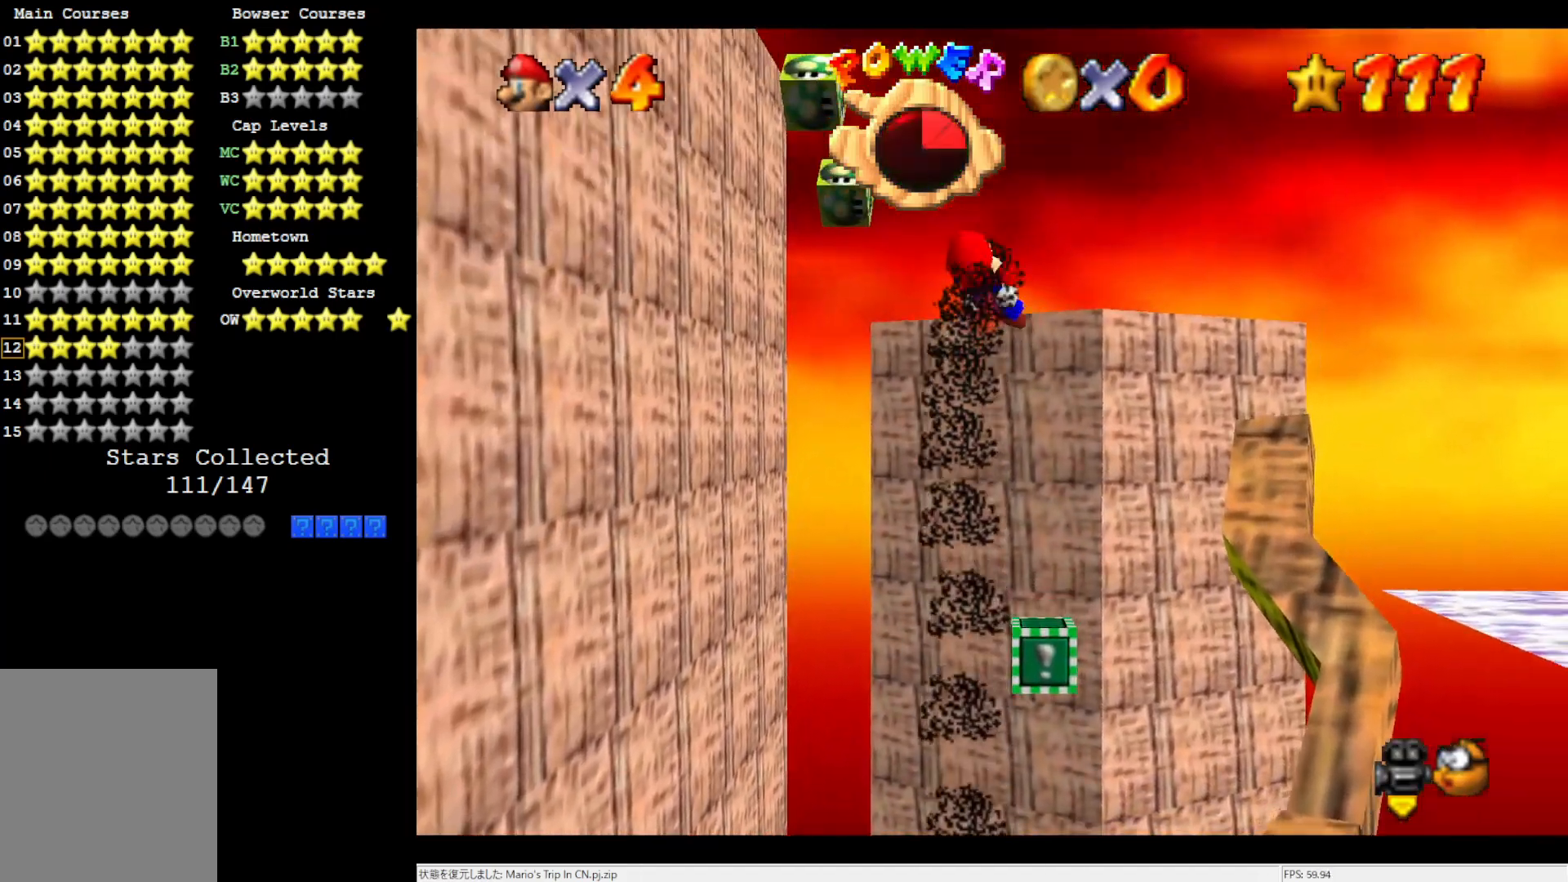
{"buttons": [], "left_stick": "down-left", "events": [[33, "left_stick", "center"], [200, "left_stick", "up-left"], [367, "left_stick", "center"], [433, "left_stick", "down-left"]]}
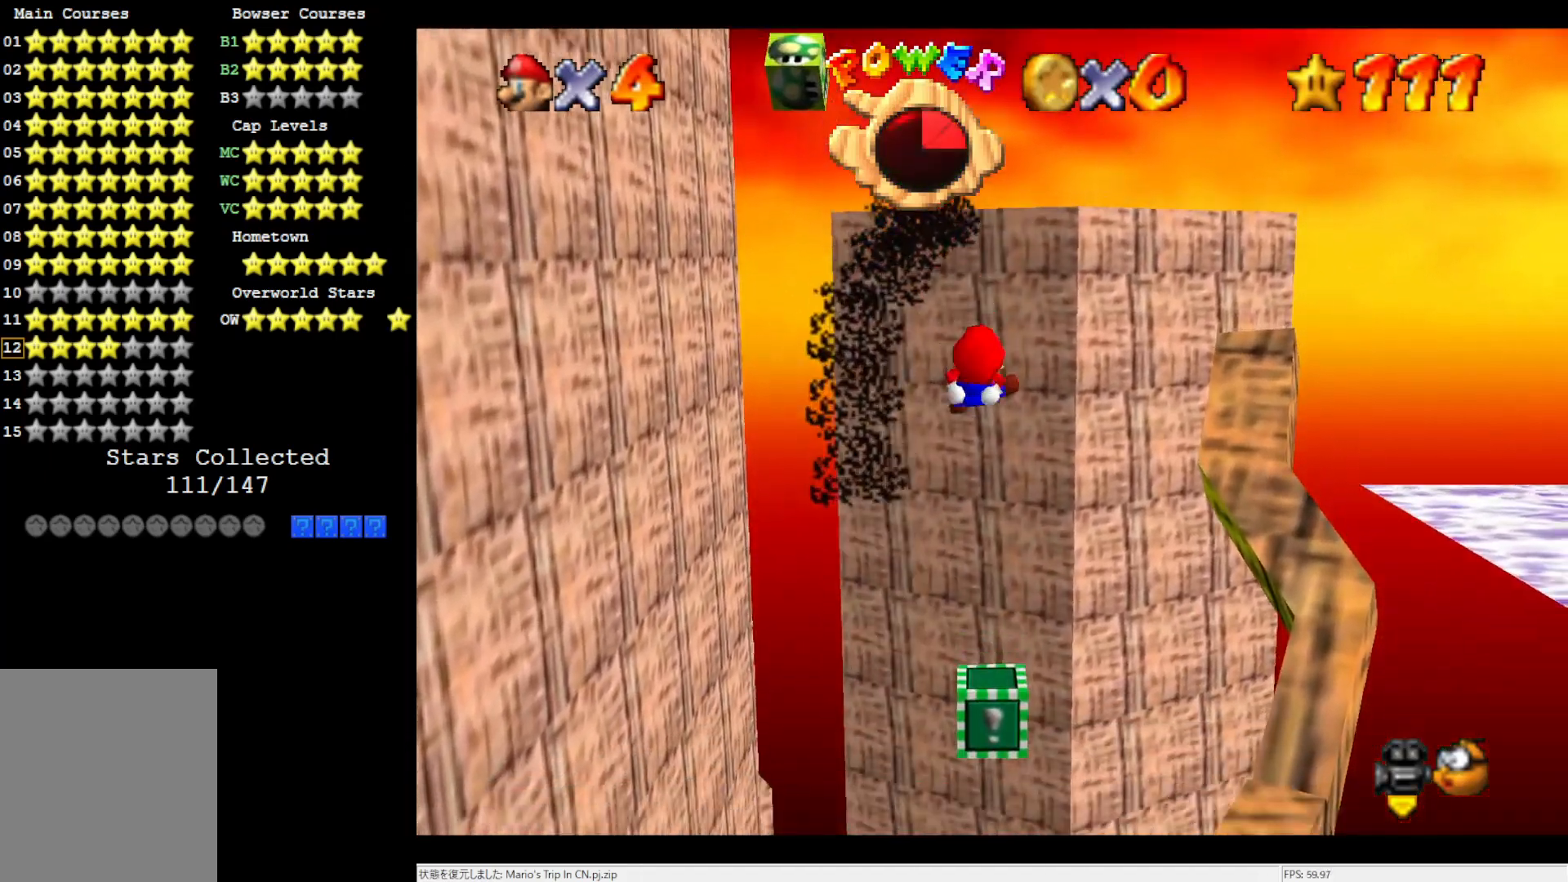
{"buttons": [], "left_stick": "down-right", "events": [[33, "C_LEFT", "down"], [150, "C_LEFT", "up"], [150, "left_stick", "center"], [200, "left_stick", "down-right"]]}
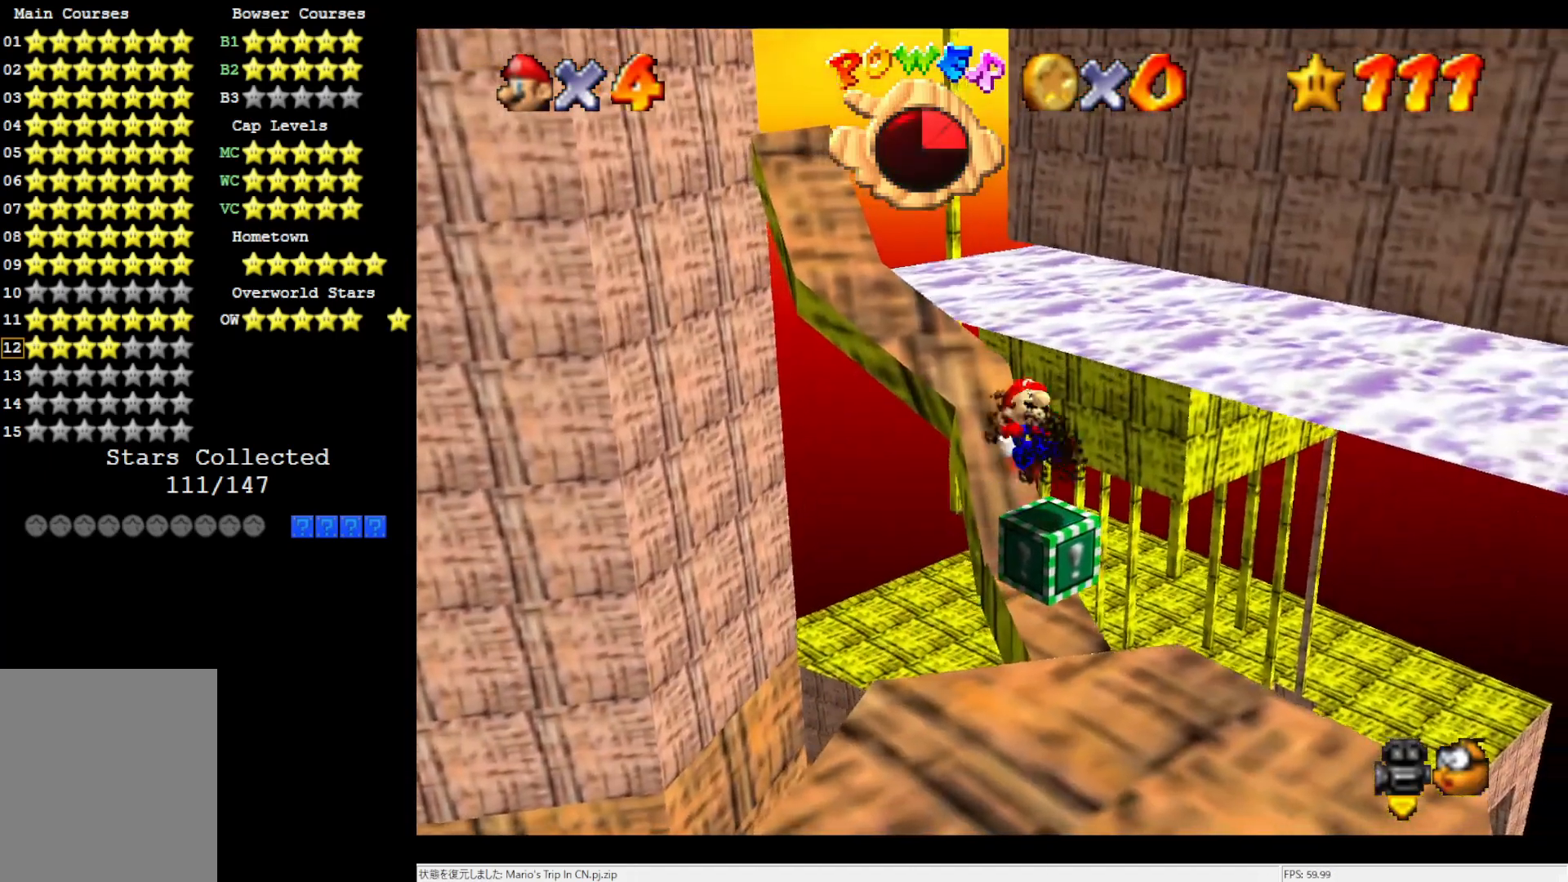
{"buttons": [], "left_stick": "center", "events": [[133, "left_stick", "center"]]}
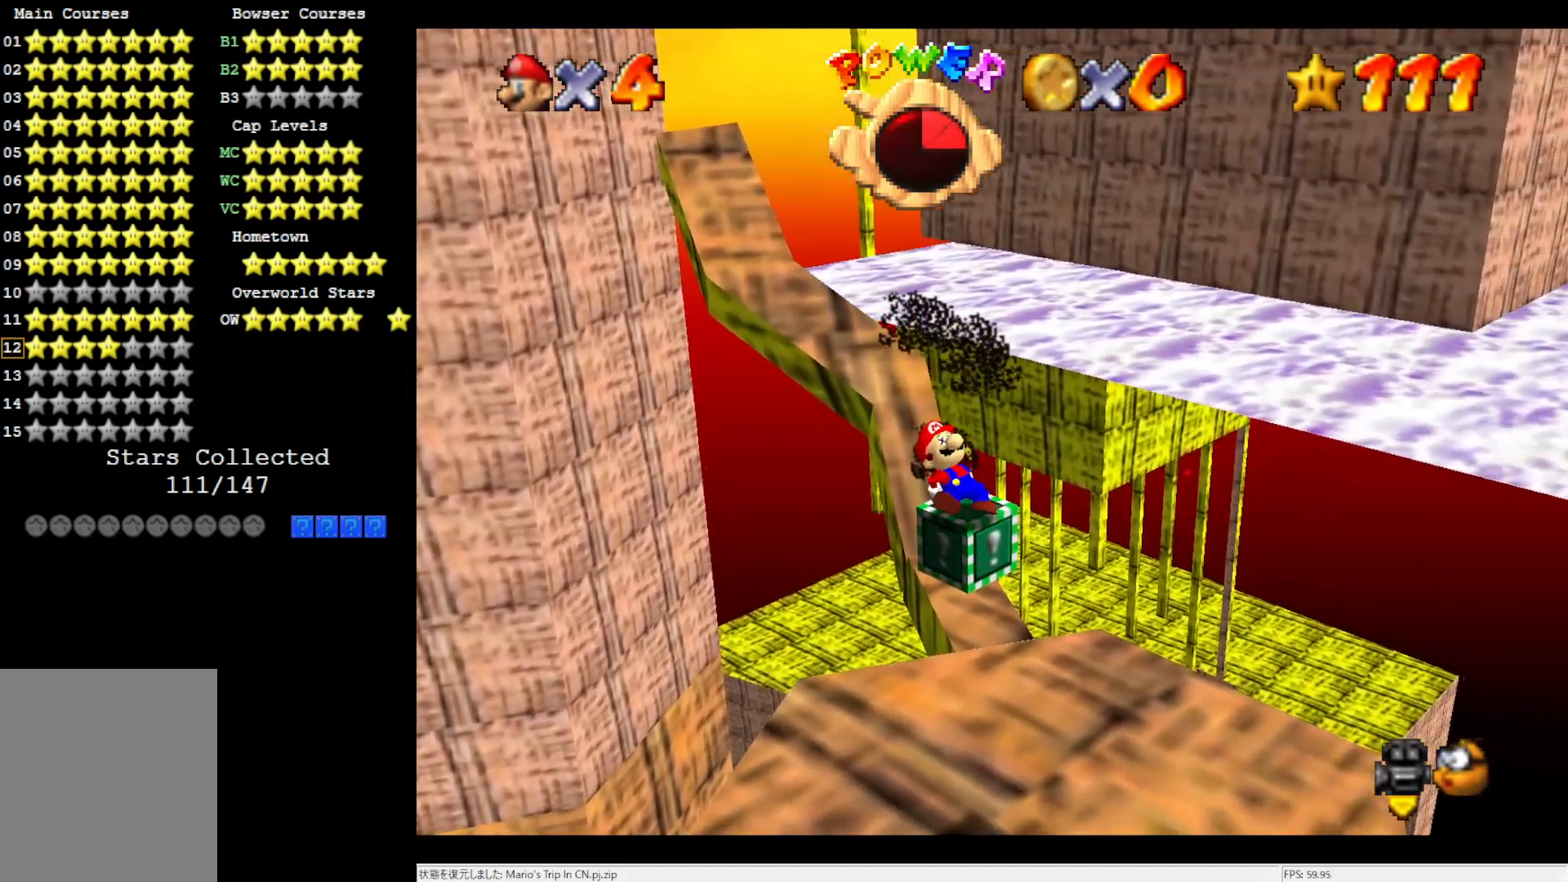
{"buttons": [], "left_stick": "up", "events": [[467, "left_stick", "up"]]}
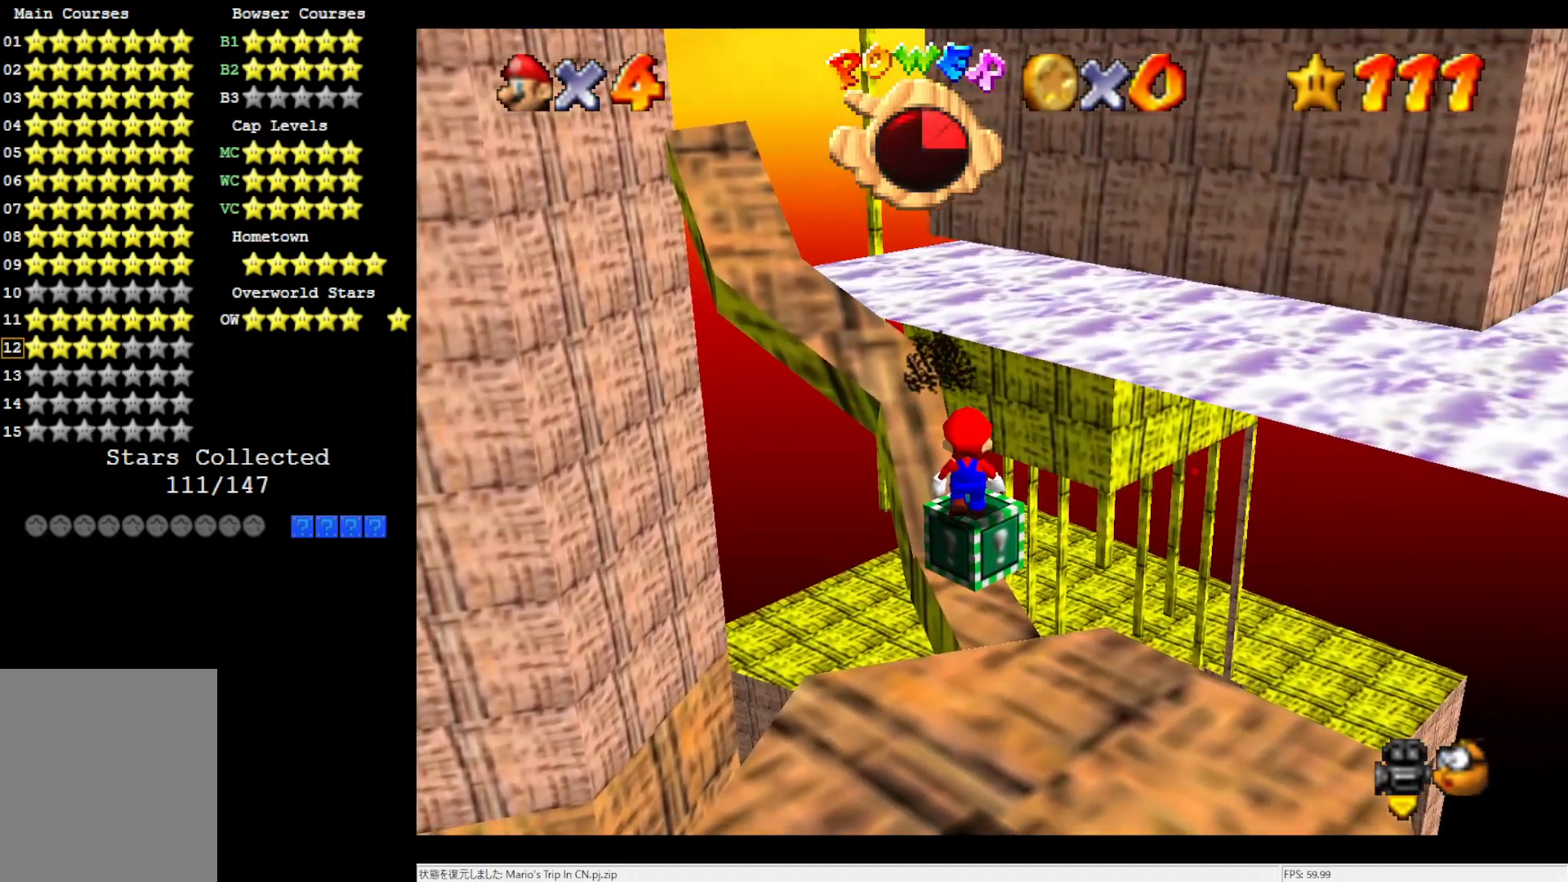
{"buttons": [], "left_stick": "center", "events": [[33, "A", "down"], [83, "A", "up"], [133, "Z", "down"], [167, "left_stick", "center"], [333, "Z", "up"]]}
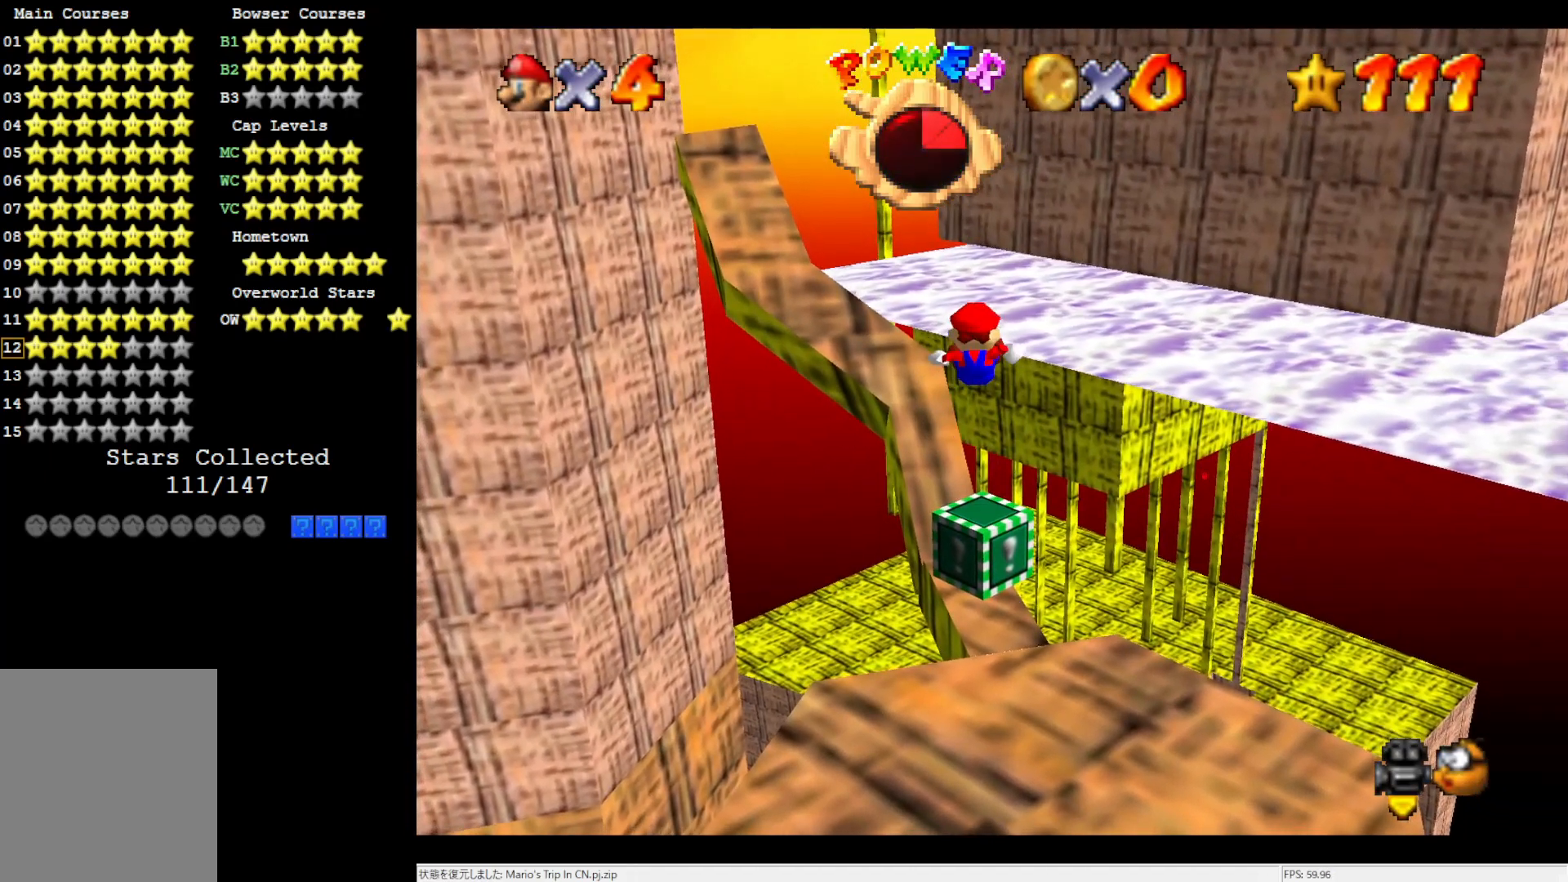
{"buttons": ["Z"], "left_stick": "center", "events": [[383, "Z", "down"]]}
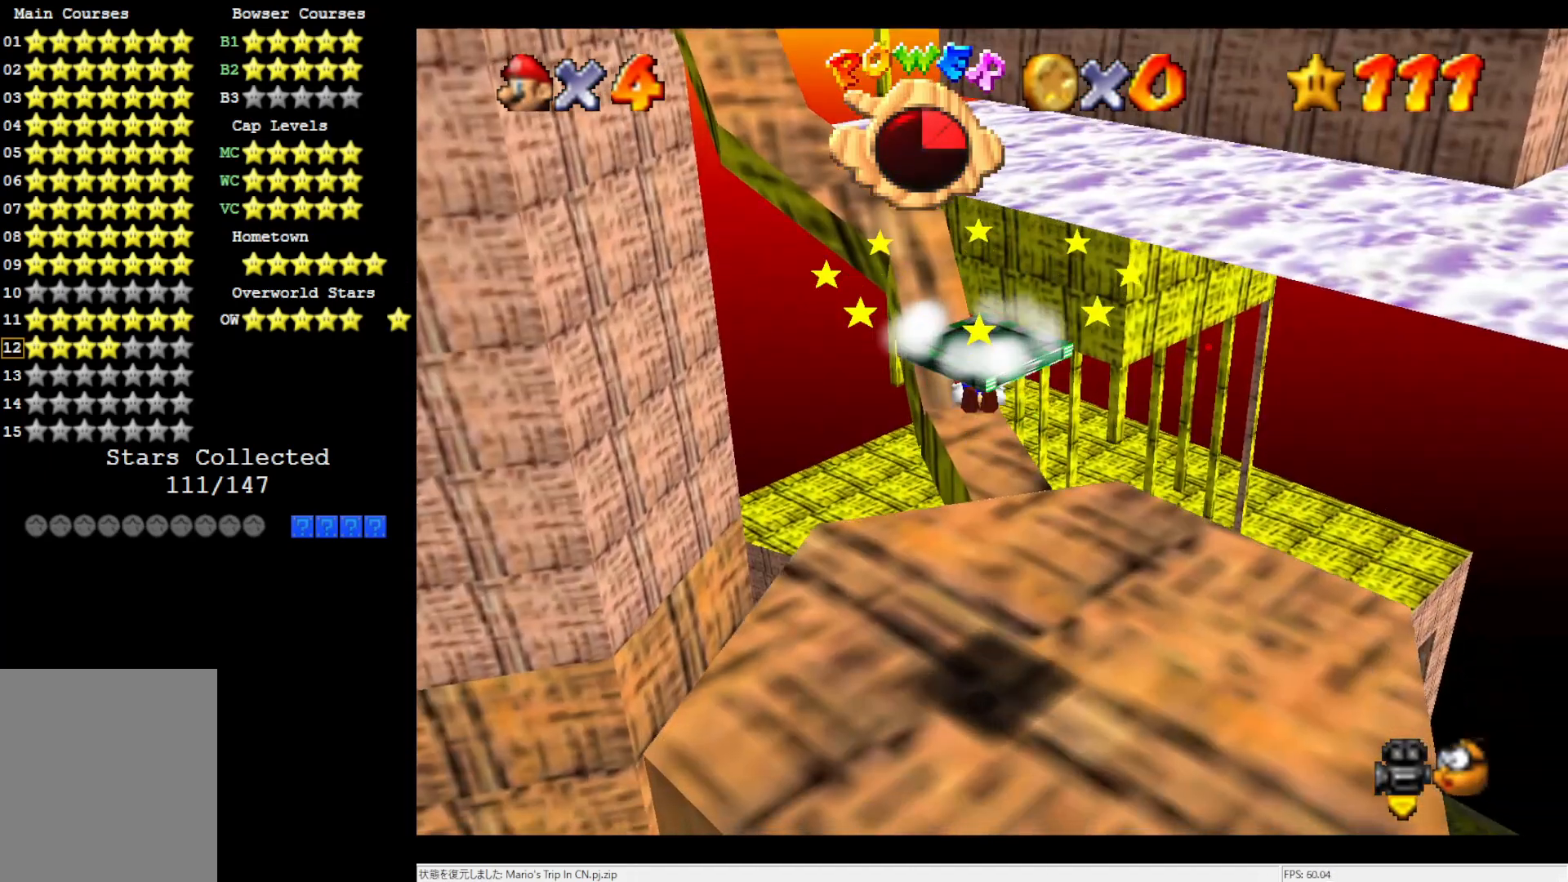
{"buttons": [], "left_stick": "up", "events": [[33, "Z", "up"], [267, "left_stick", "up"]]}
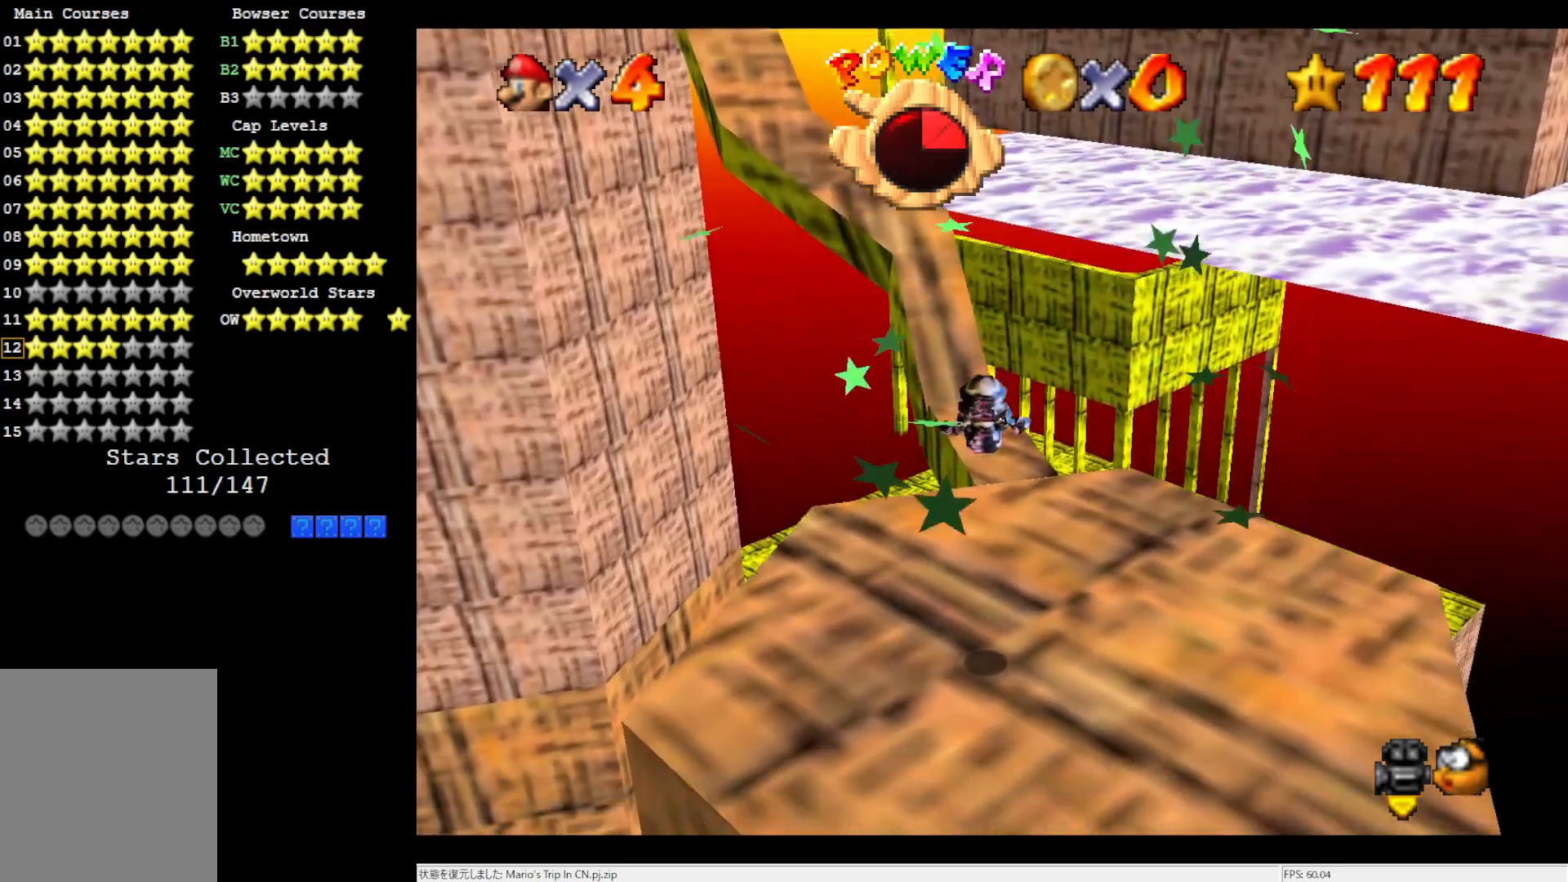
{"buttons": [], "left_stick": "up", "events": []}
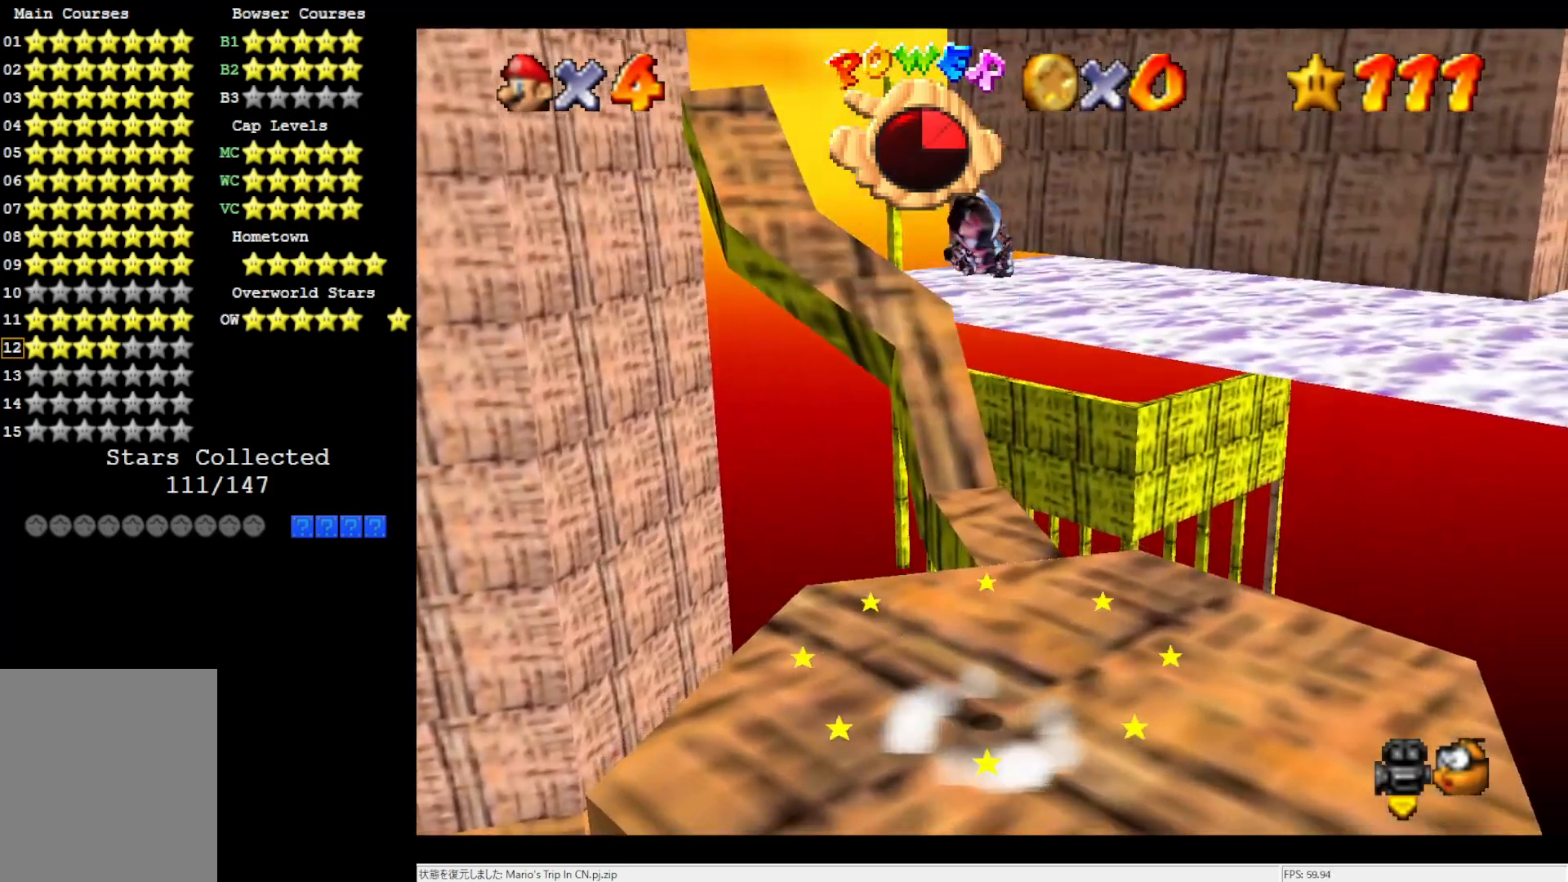
{"buttons": [], "left_stick": "up", "events": []}
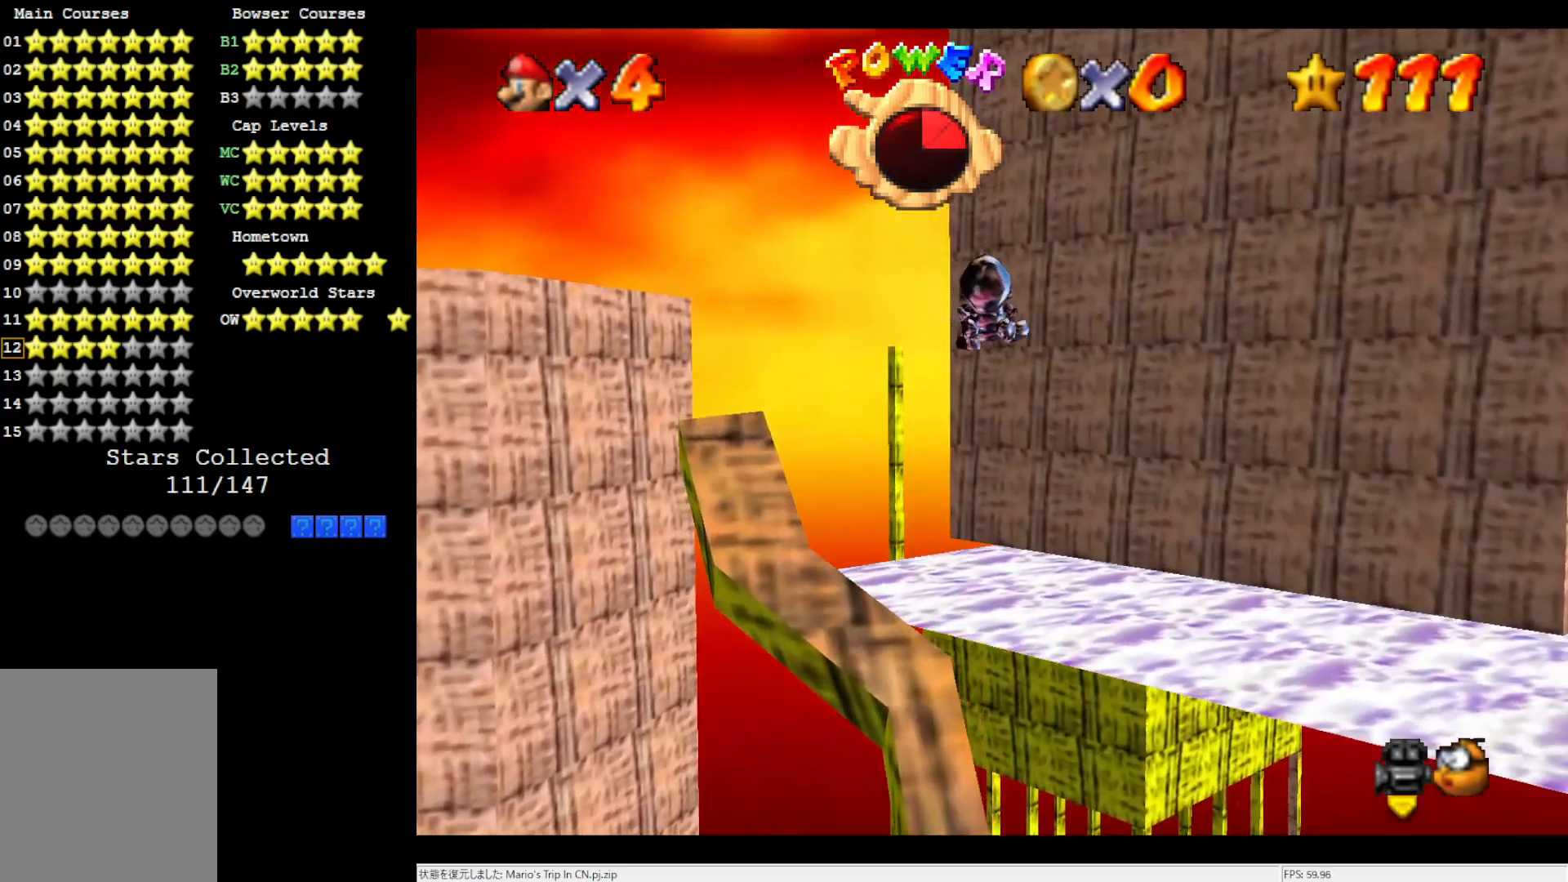
{"buttons": [], "left_stick": "up", "events": []}
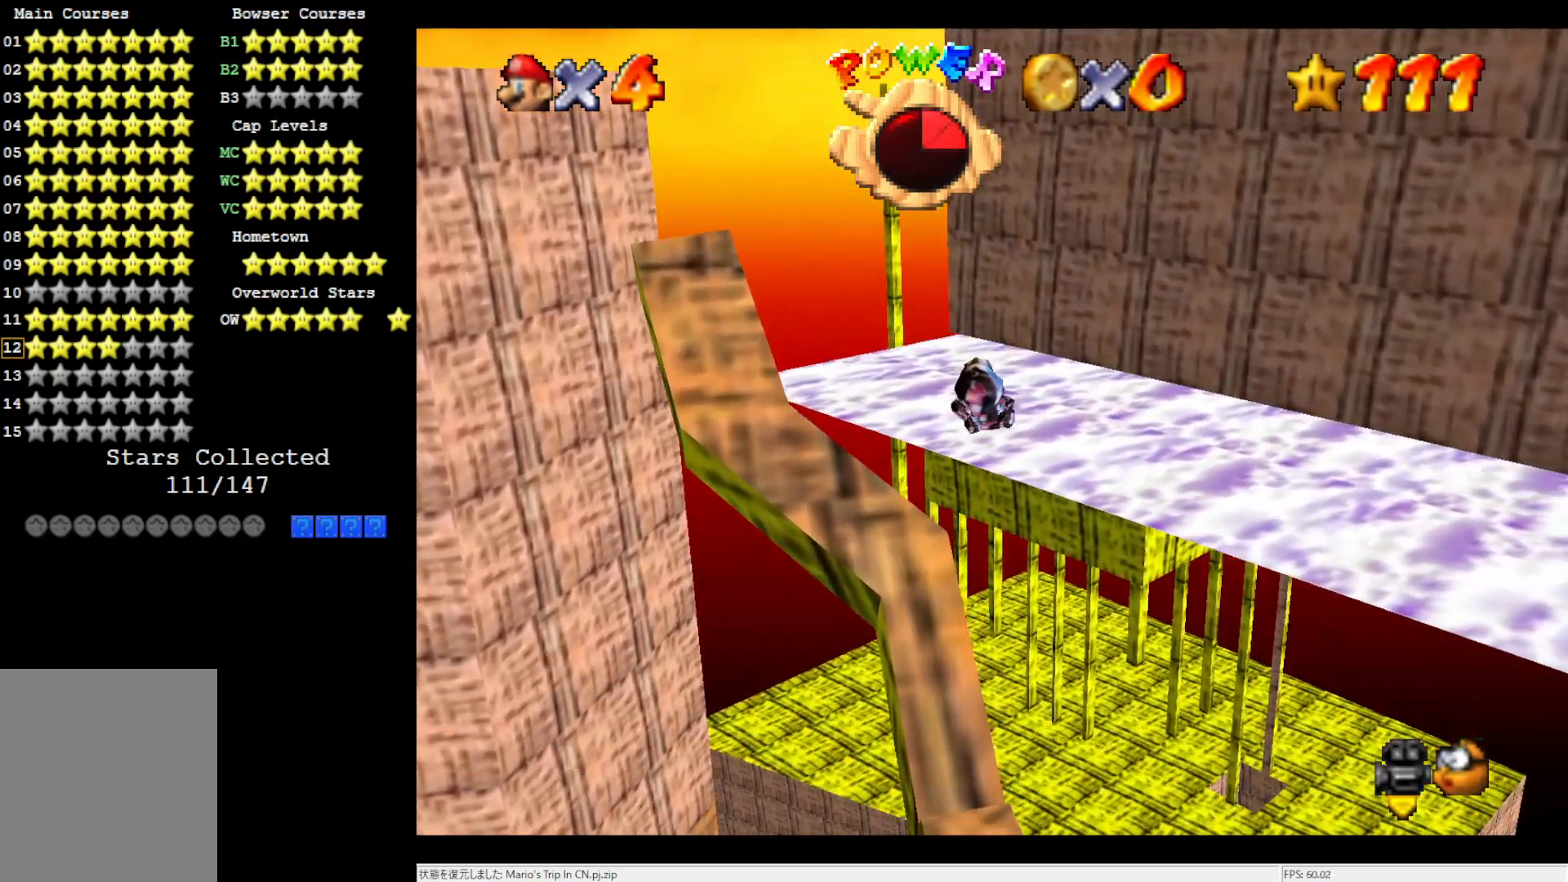
{"buttons": [], "left_stick": "up", "events": [[300, "left_stick", "up-left"], [500, "left_stick", "up"]]}
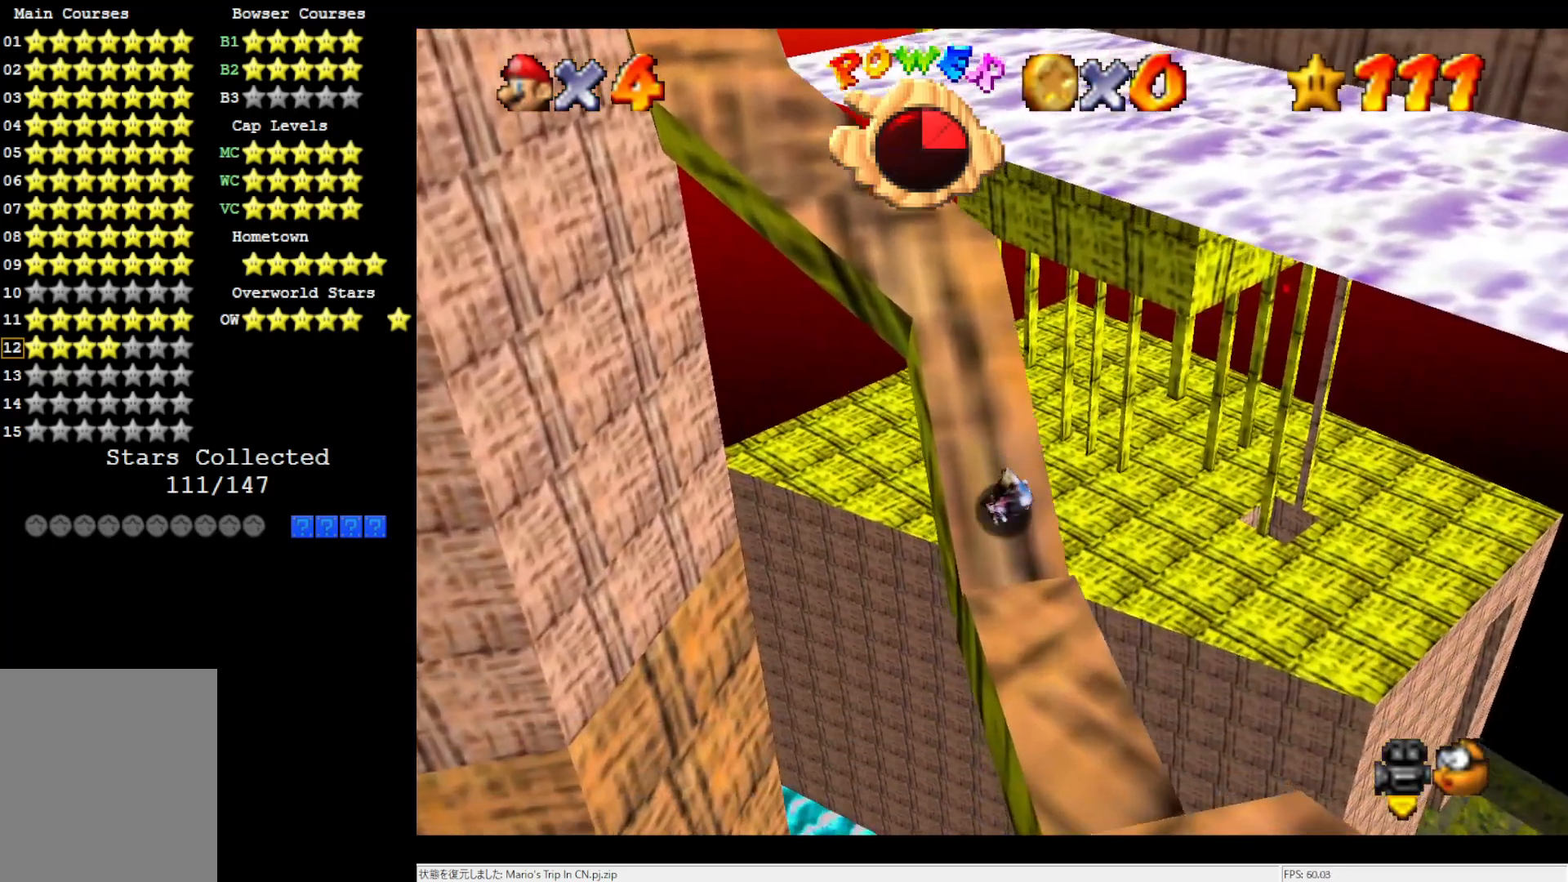
{"buttons": [], "left_stick": "center", "events": [[83, "C_RIGHT", "down"], [233, "C_RIGHT", "up"], [467, "left_stick", "center"]]}
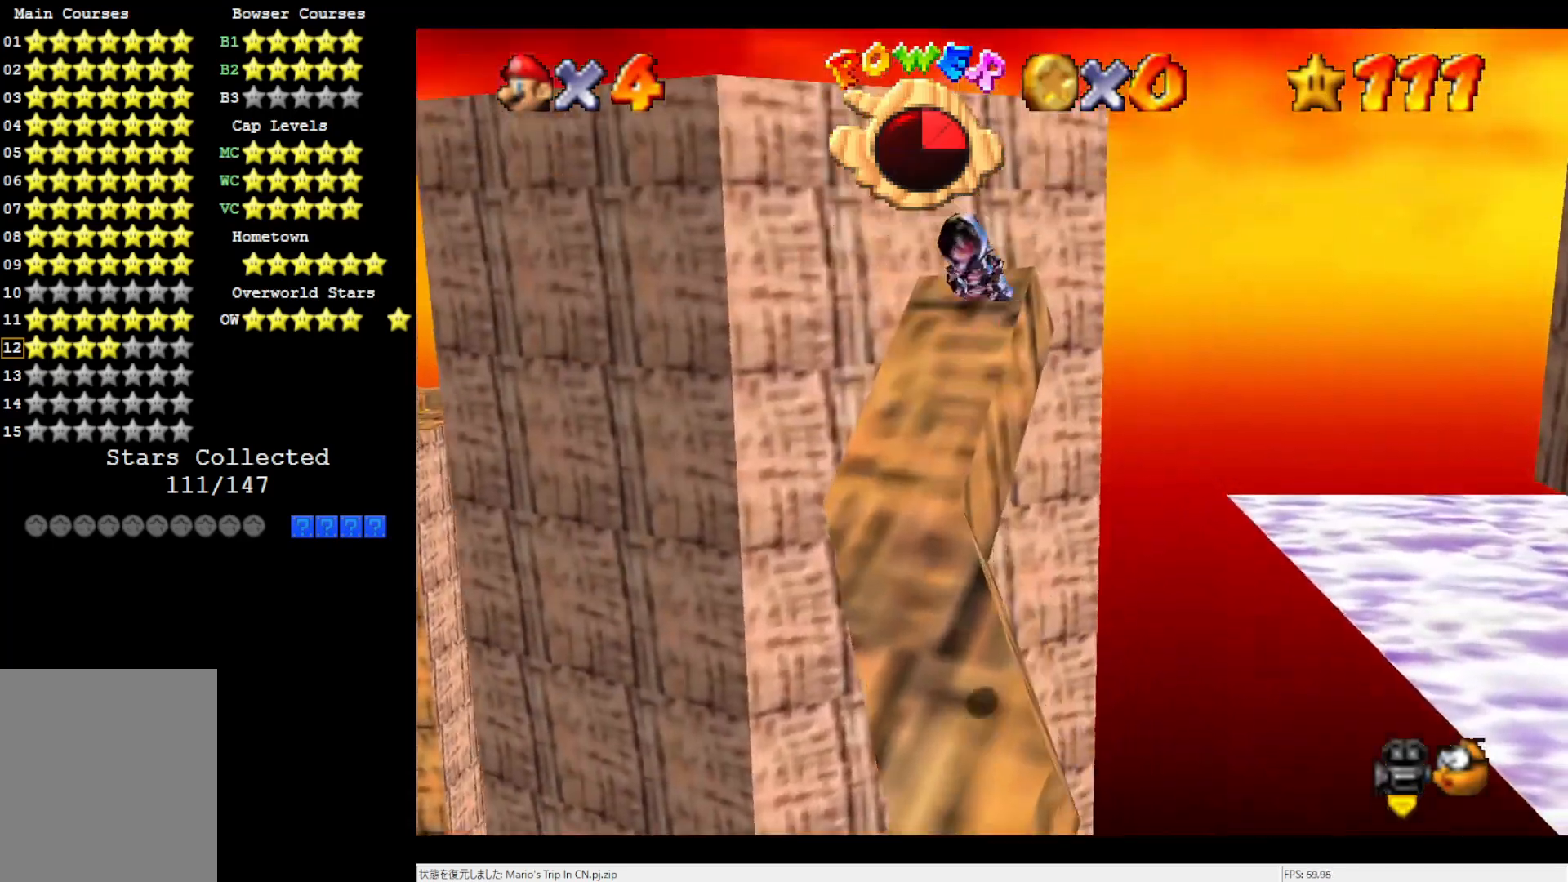
{"buttons": [], "left_stick": "center", "events": [[100, "left_stick", "left"], [317, "left_stick", "down-left"], [500, "left_stick", "center"]]}
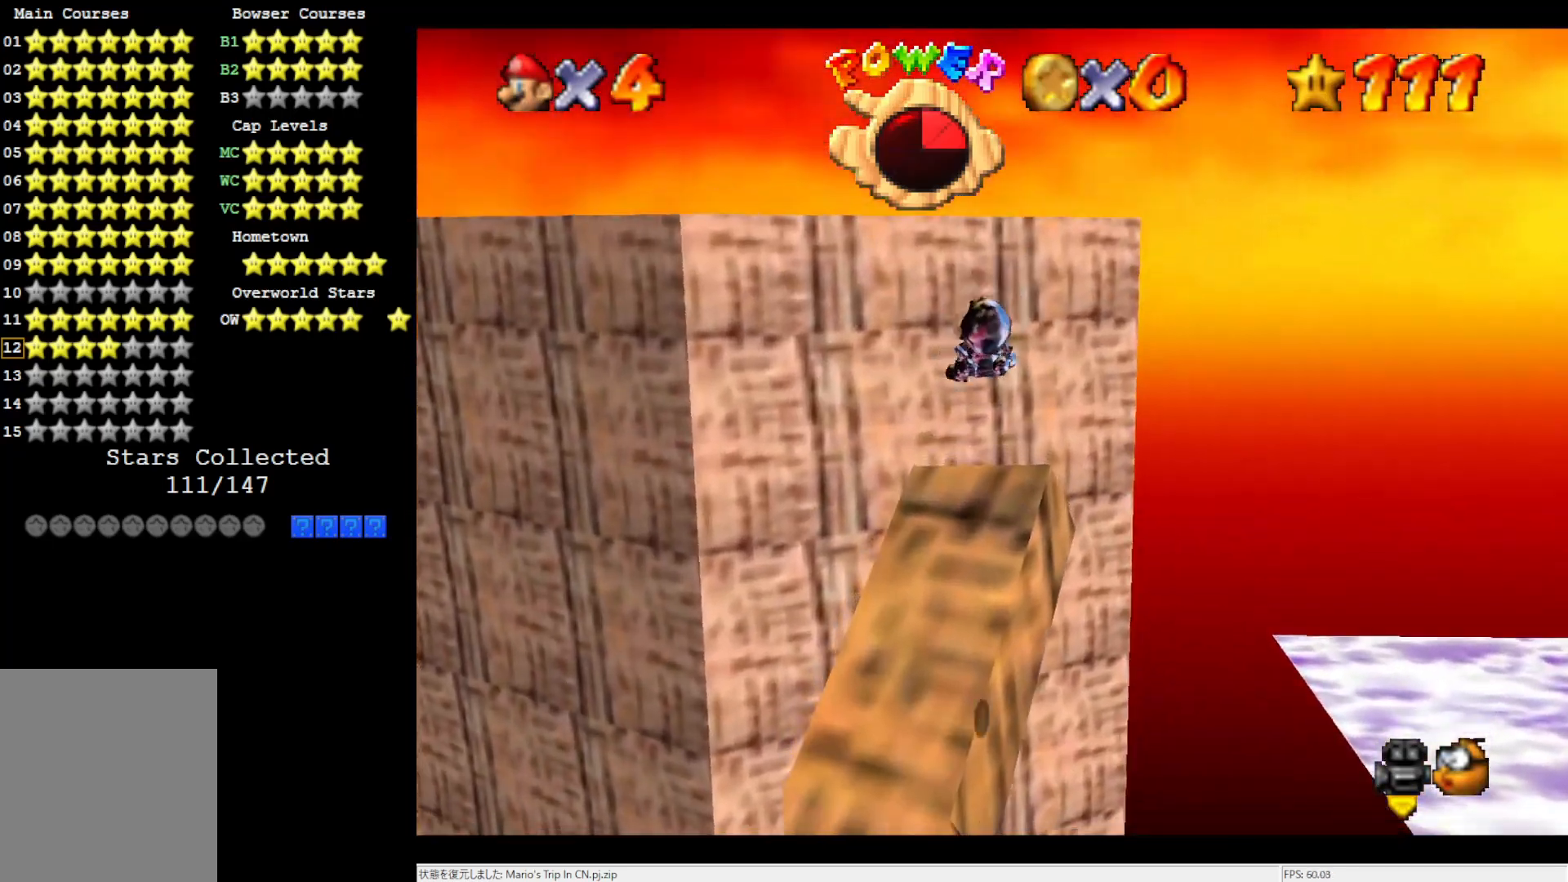
{"buttons": [], "left_stick": "center", "events": [[317, "left_stick", "up"], [367, "C_RIGHT", "down"], [433, "left_stick", "center"], [500, "C_RIGHT", "up"]]}
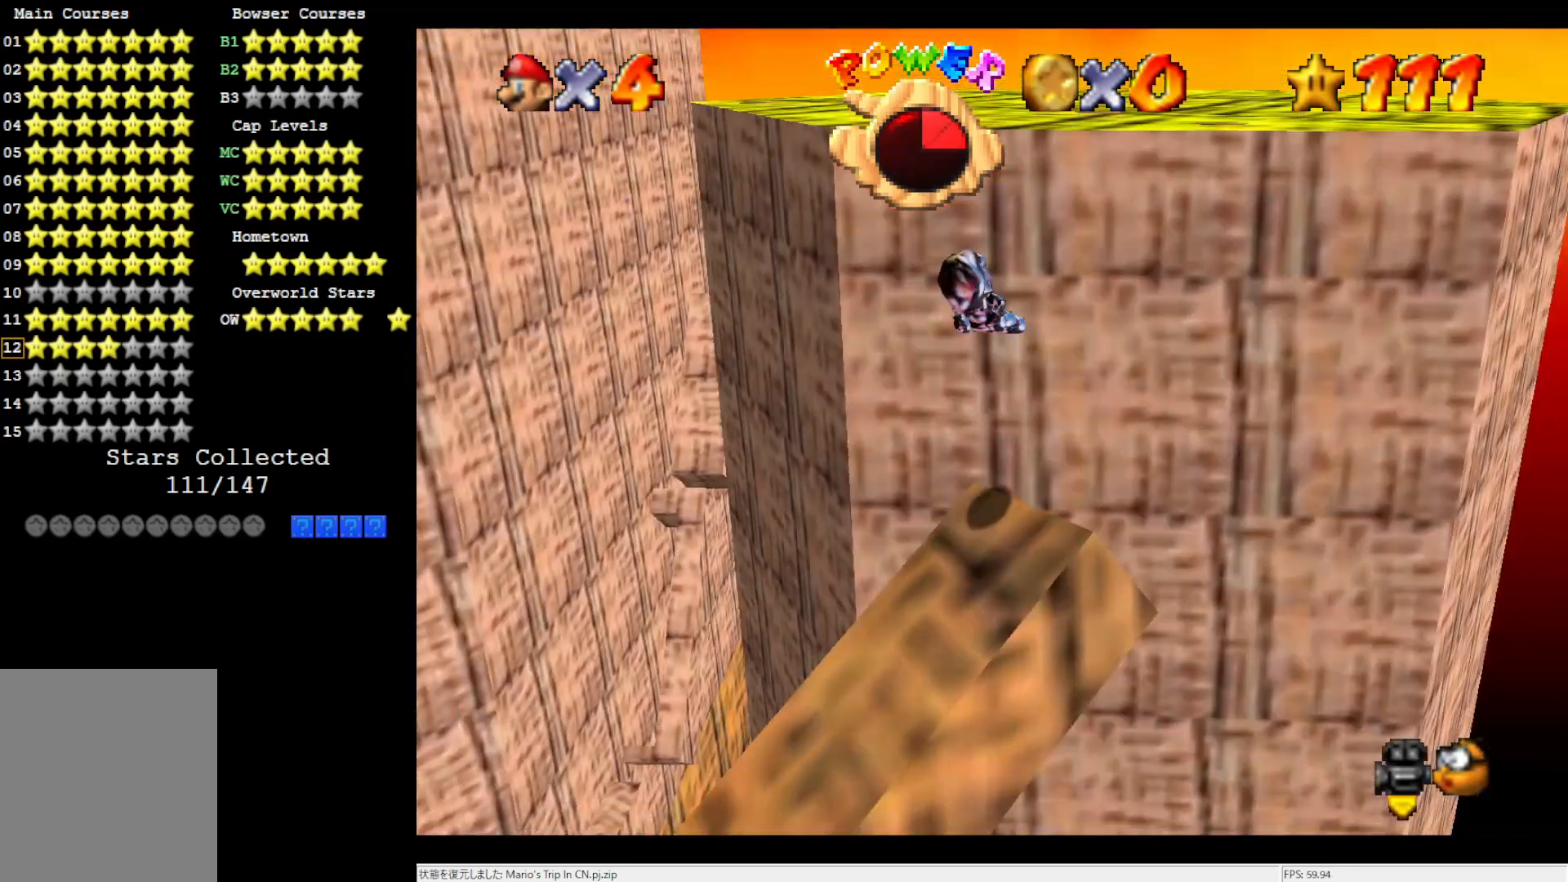
{"buttons": [], "left_stick": "center", "events": []}
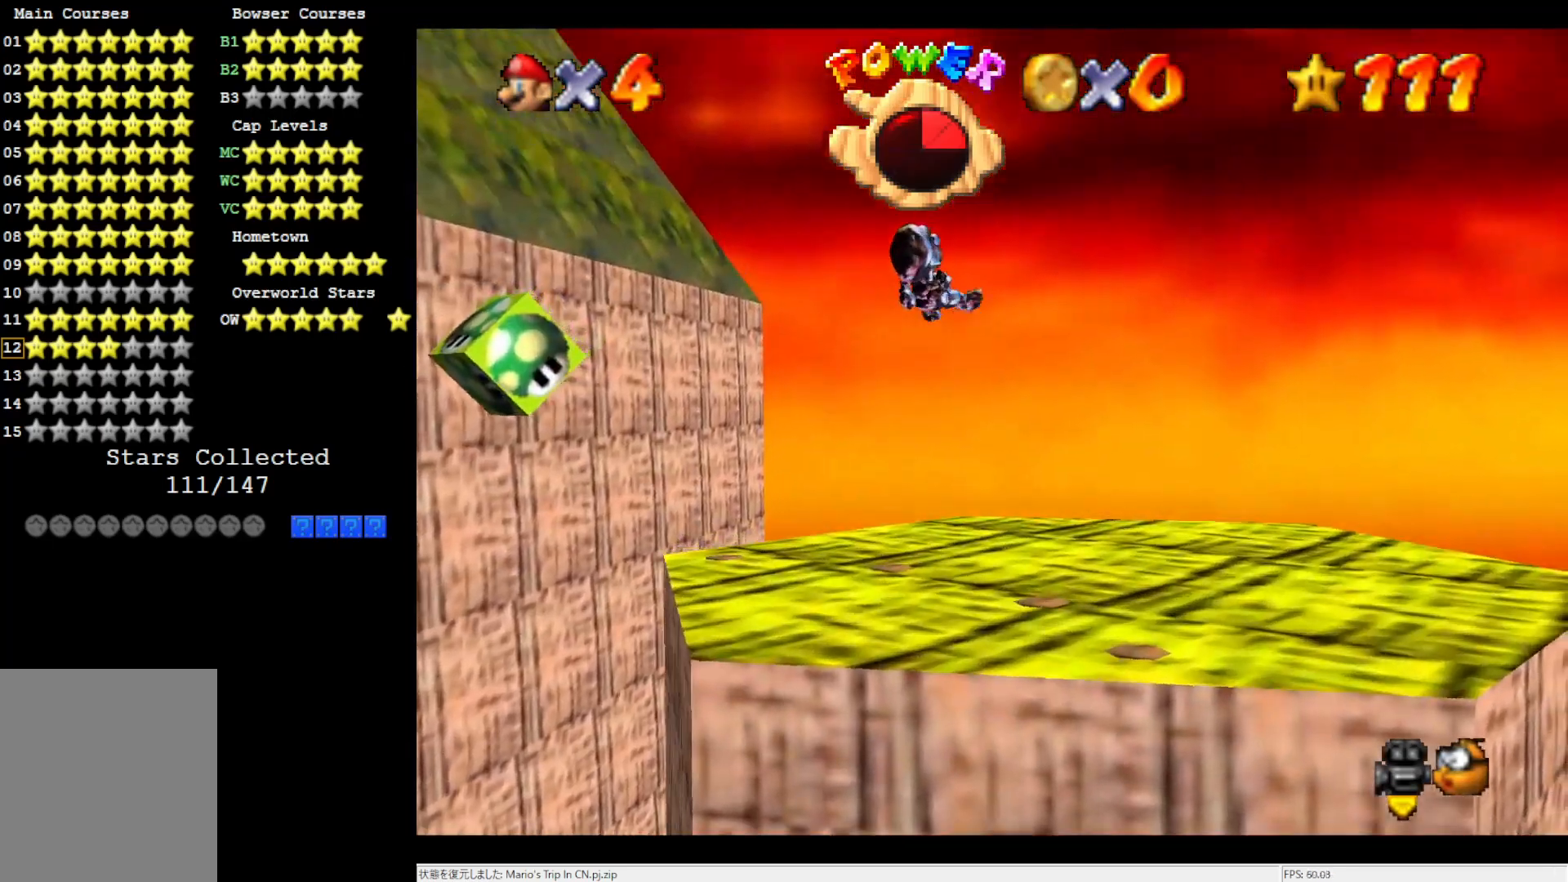
{"buttons": [], "left_stick": "up-left", "events": [[67, "left_stick", "down-left"], [233, "left_stick", "center"], [367, "left_stick", "up-left"]]}
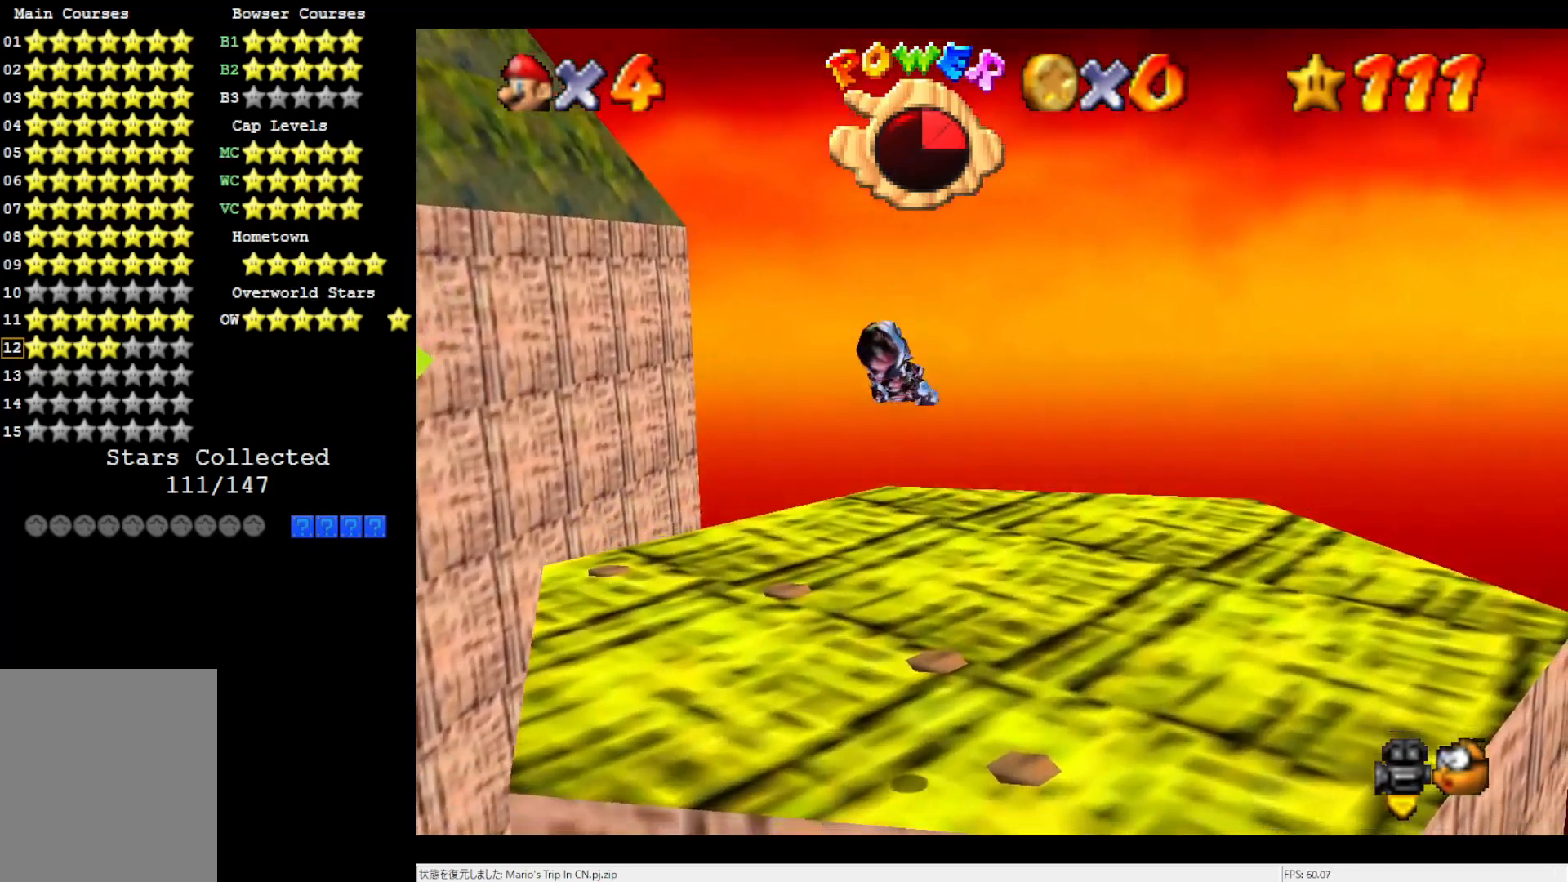
{"buttons": [], "left_stick": "up", "events": [[100, "left_stick", "center"], [467, "left_stick", "up"]]}
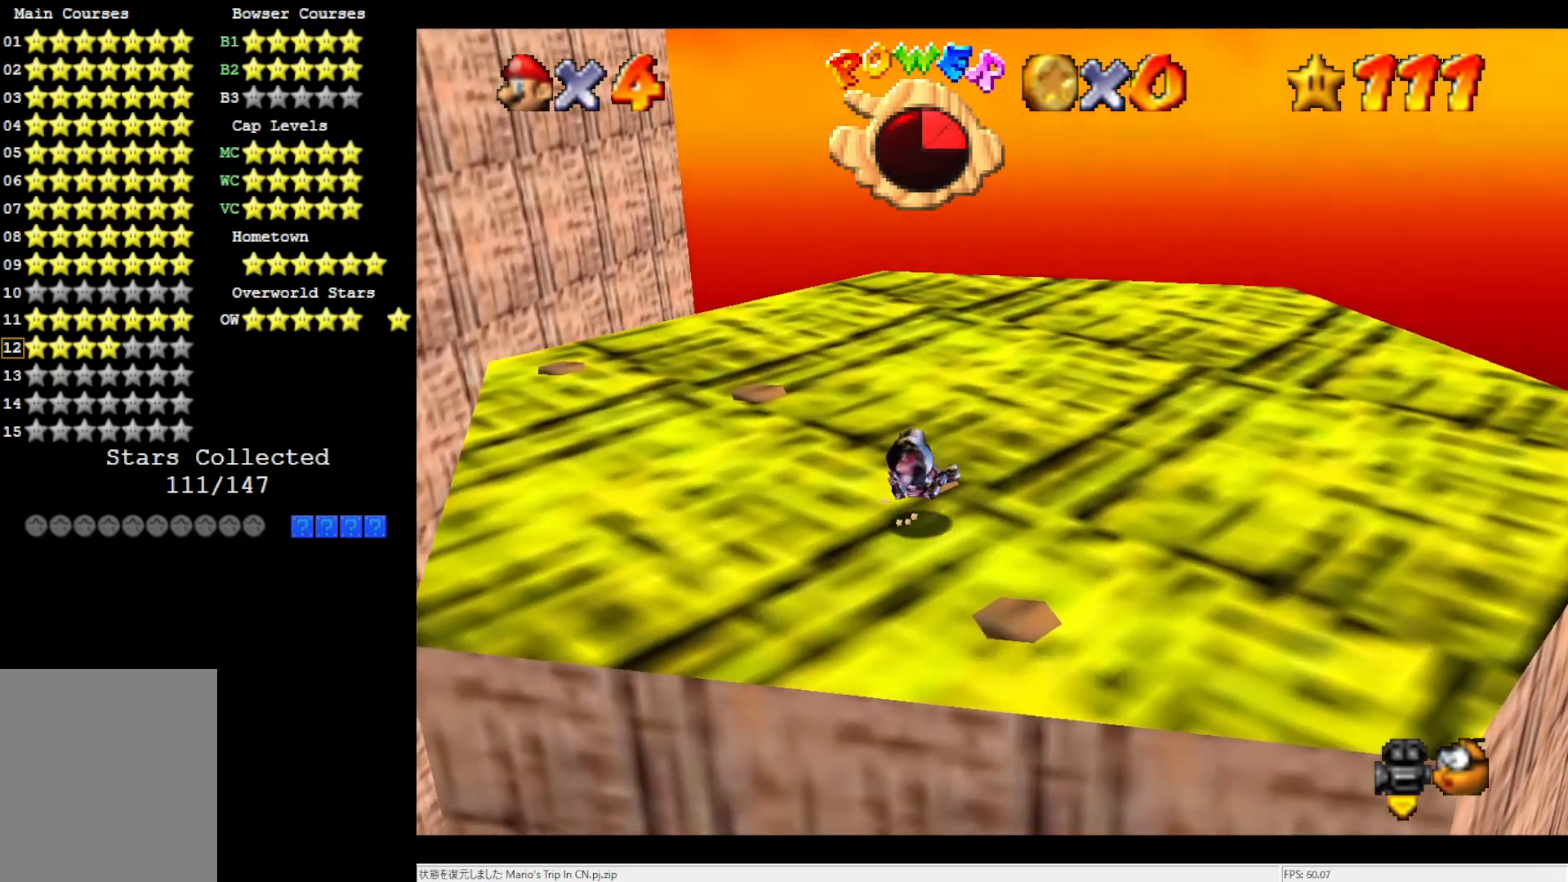
{"buttons": [], "left_stick": "center", "events": [[133, "left_stick", "center"], [317, "left_stick", "down"], [433, "left_stick", "center"]]}
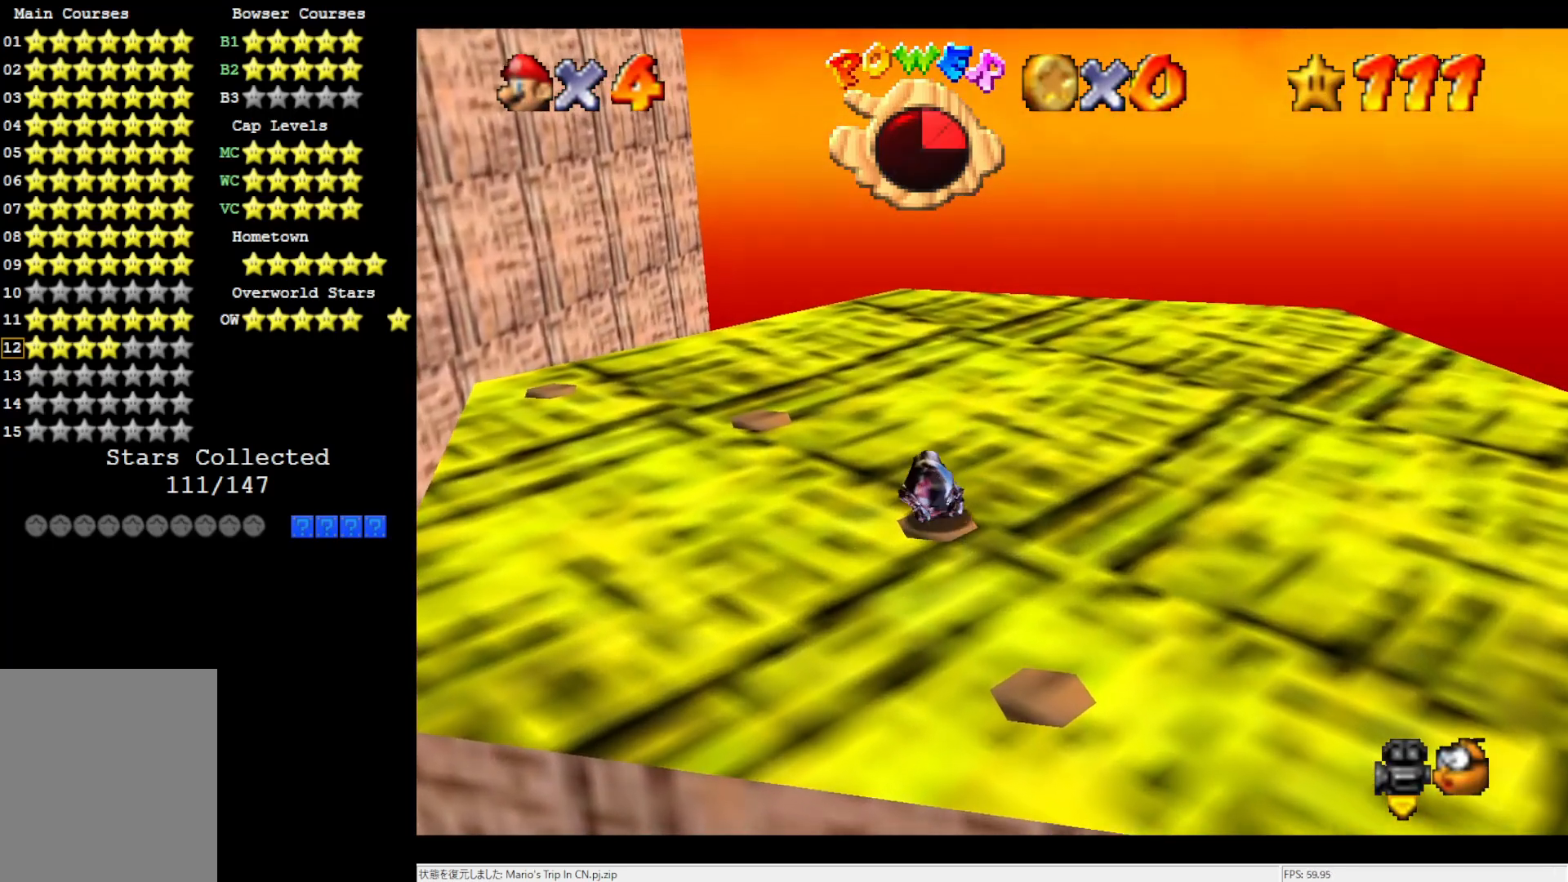
{"buttons": [], "left_stick": "center", "events": [[33, "C_RIGHT", "down"], [167, "C_RIGHT", "up"]]}
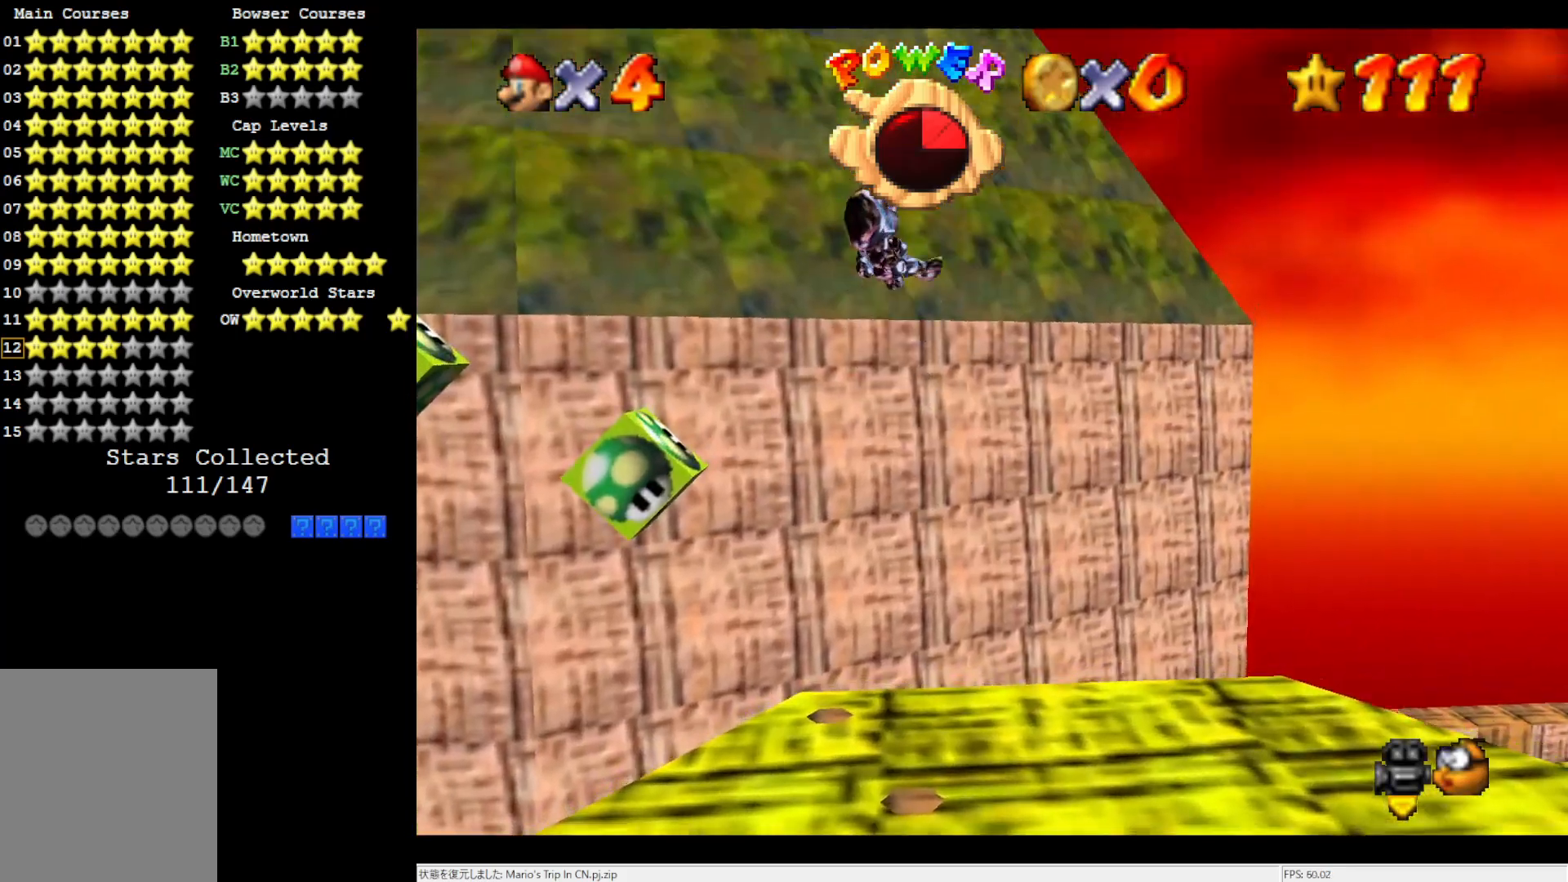
{"buttons": [], "left_stick": "up", "events": [[467, "left_stick", "up"]]}